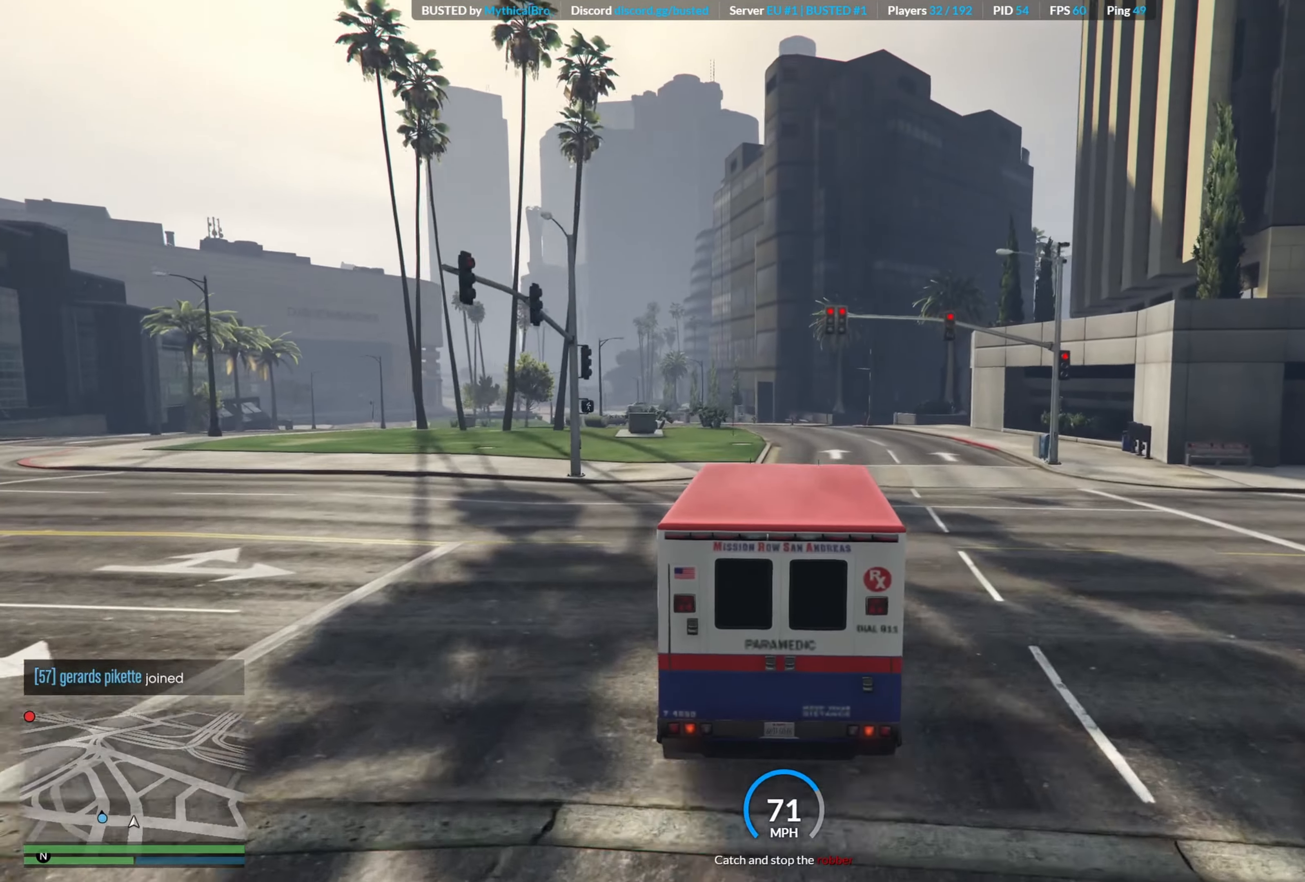
Gameplay with a controller (Xbox layout); each line is a JSON object with the inputs held at the frame after it. "events" lists button and stick changes between this image and that frame as [ms after this image, input, new state], when the widget could be followed in between.
{"buttons": ["R2"], "left_stick": "left", "right_stick": "center", "events": [[50, "left_stick", "center"], [483, "left_stick", "left"]]}
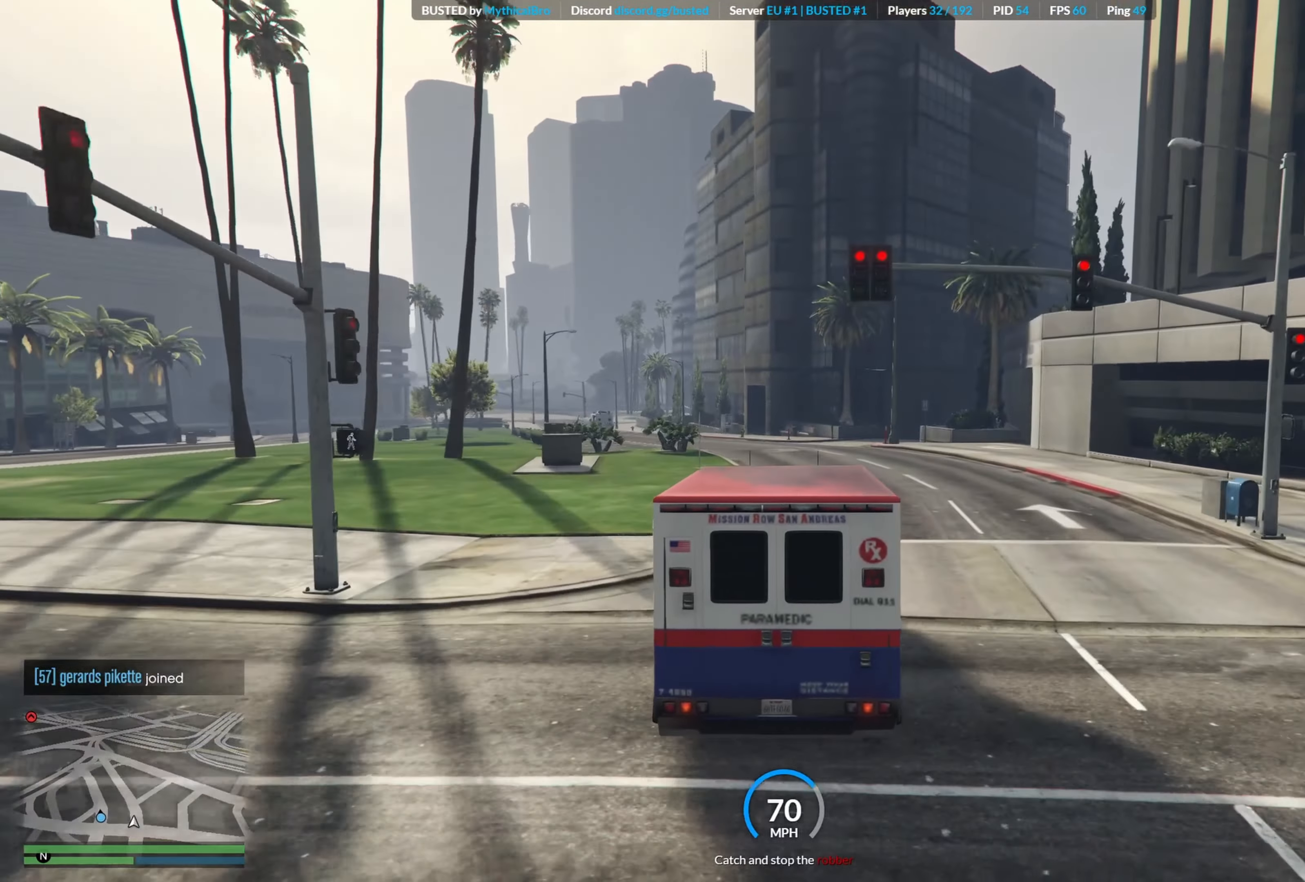
{"buttons": ["R2"], "left_stick": "left", "right_stick": "center", "events": [[183, "left_stick", "center"], [383, "left_stick", "left"]]}
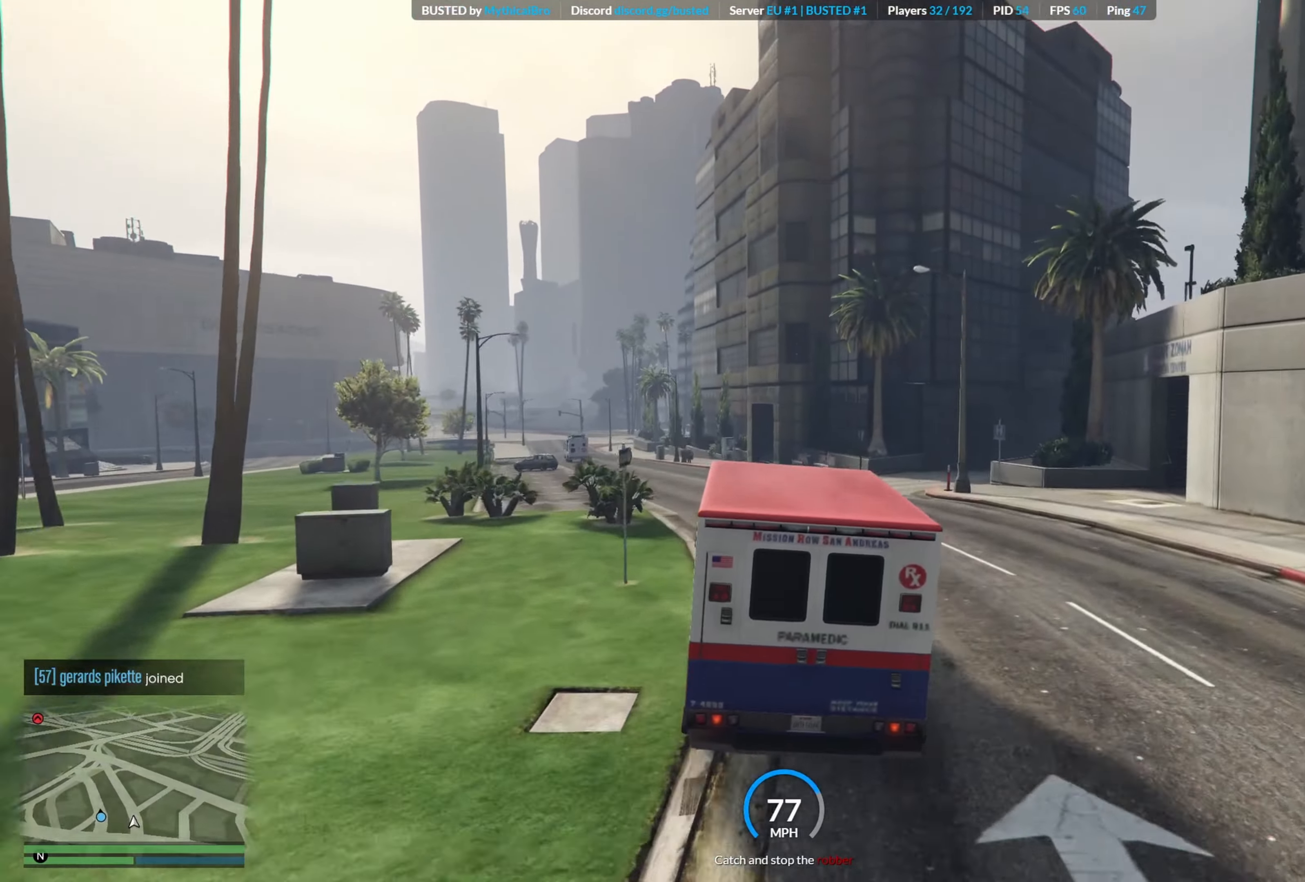
{"buttons": ["R2"], "left_stick": "center", "right_stick": "center", "events": [[83, "left_stick", "center"], [217, "left_stick", "left"], [433, "left_stick", "center"]]}
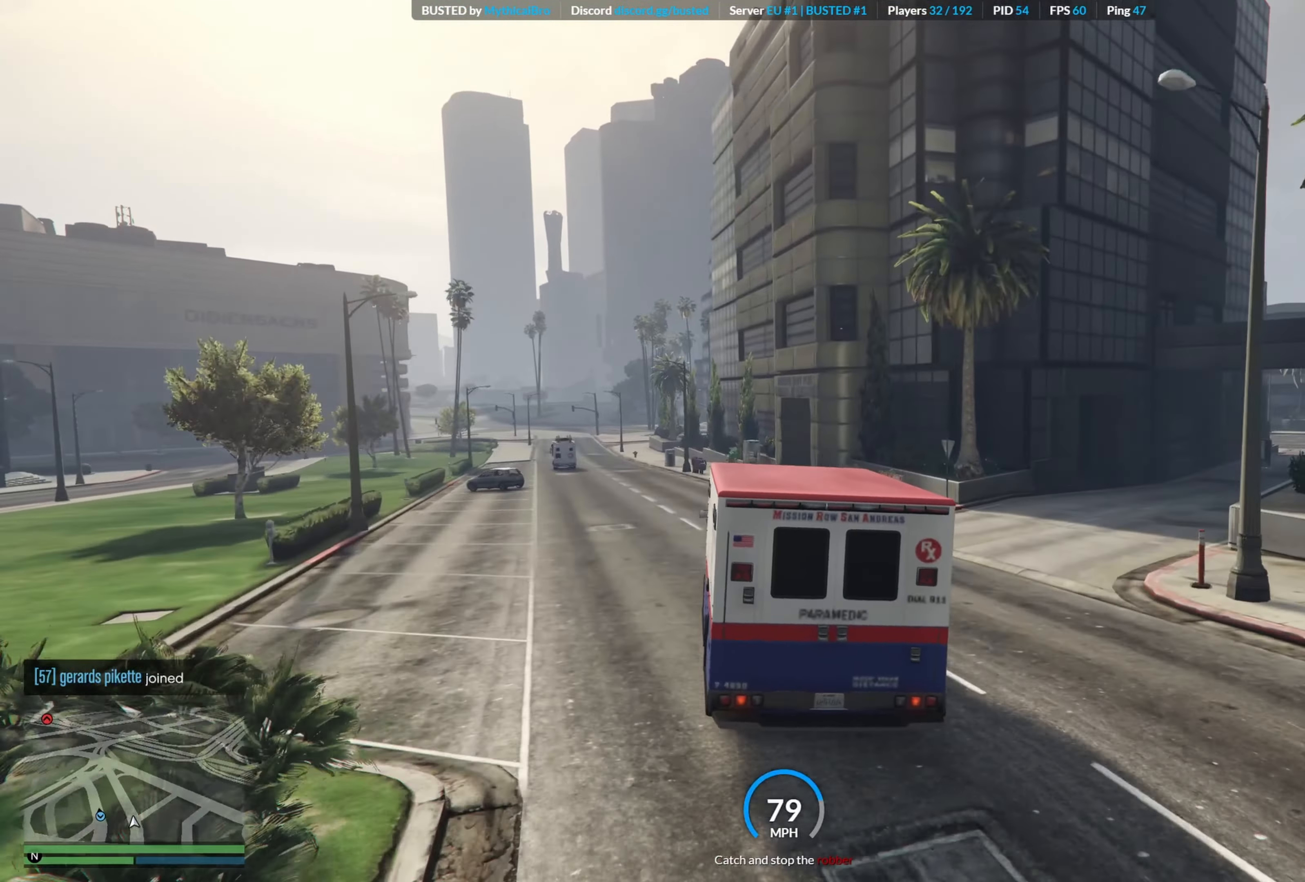
{"buttons": ["R2"], "left_stick": "left", "right_stick": "center", "events": [[83, "left_stick", "left"], [284, "left_stick", "center"], [384, "left_stick", "left"]]}
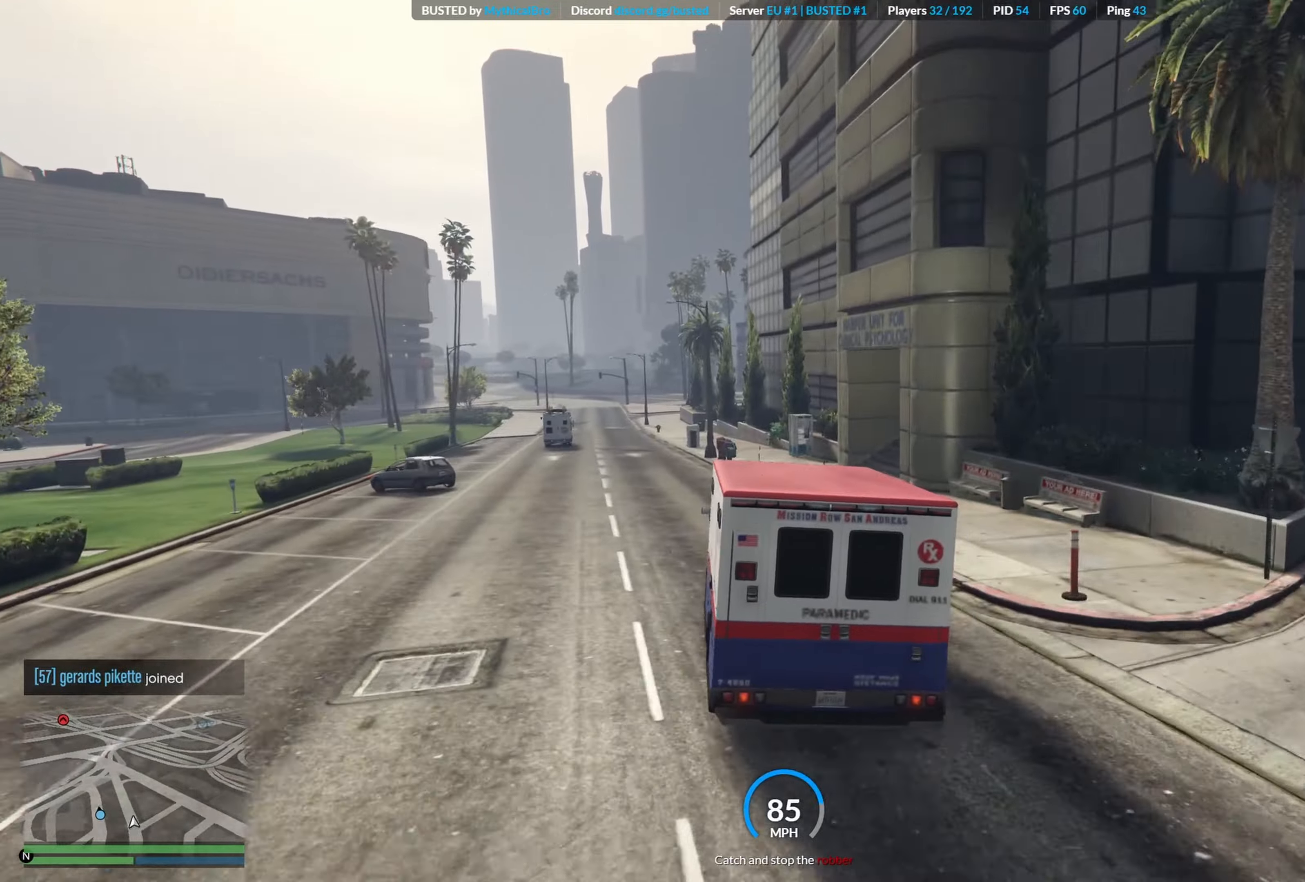
{"buttons": ["R2"], "left_stick": "left", "right_stick": "center", "events": [[167, "left_stick", "center"], [417, "left_stick", "left"]]}
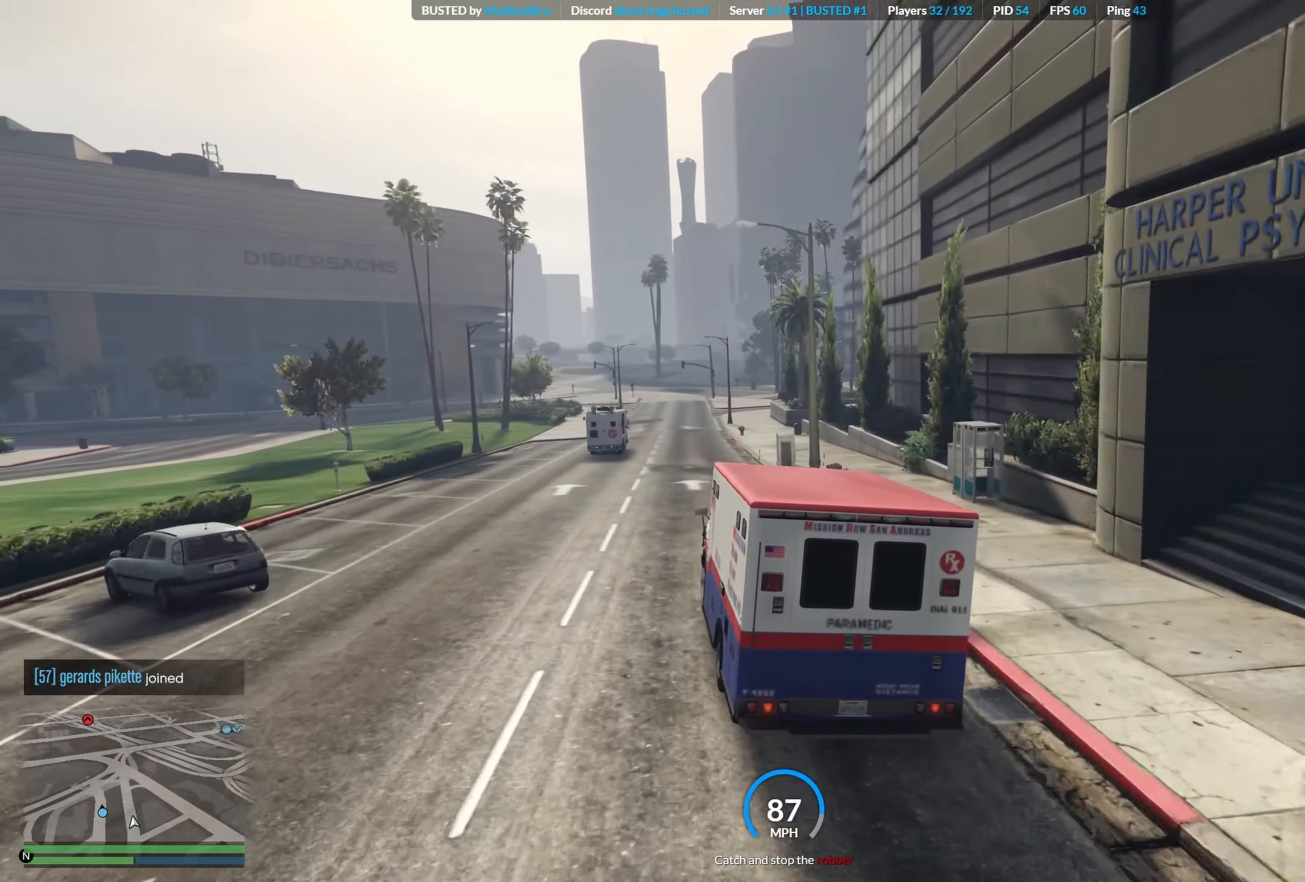
{"buttons": ["R2"], "left_stick": "right", "right_stick": "center", "events": [[34, "left_stick", "center"], [367, "left_stick", "right"]]}
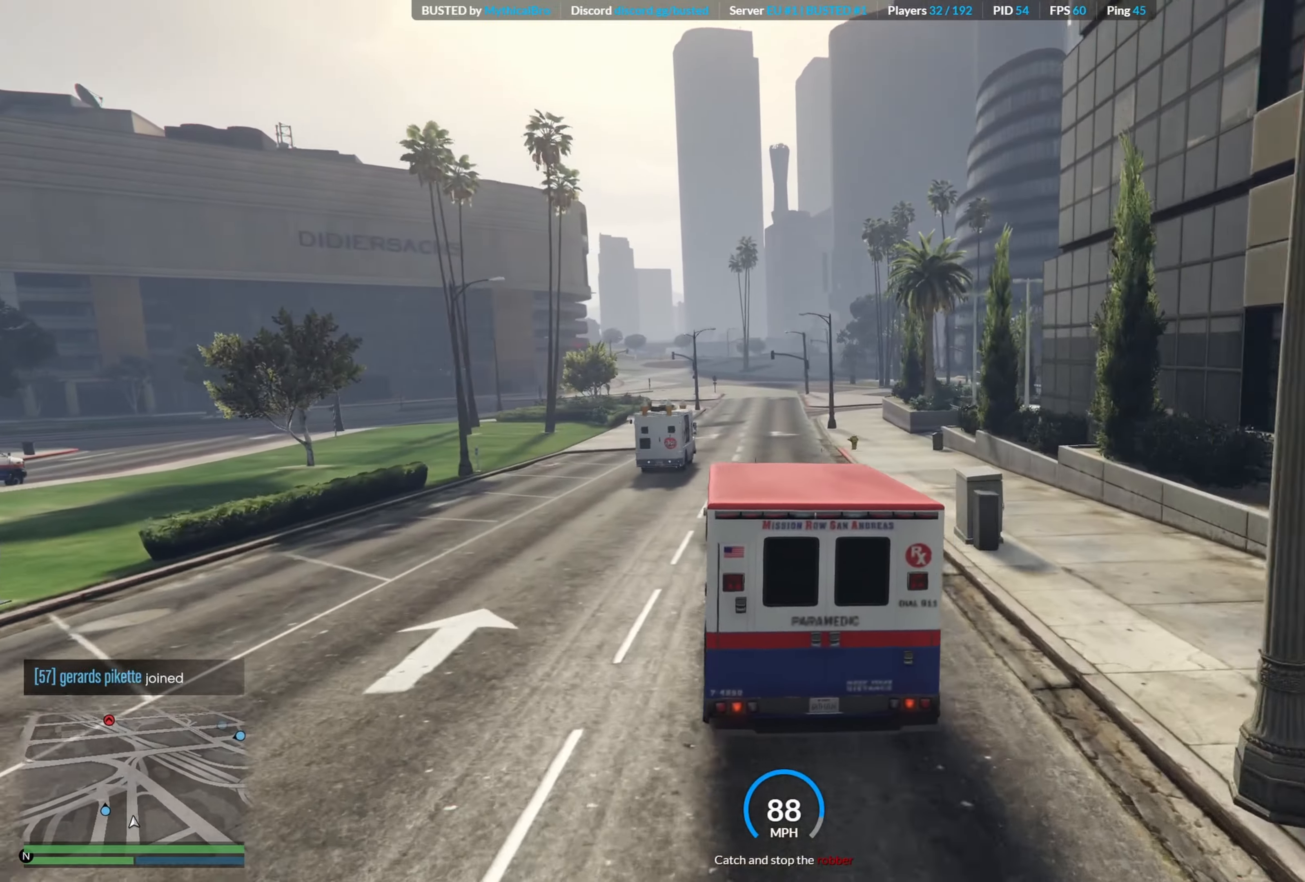
{"buttons": ["R2"], "left_stick": "center", "right_stick": "center", "events": [[17, "left_stick", "center"], [367, "left_stick", "left"], [484, "left_stick", "center"]]}
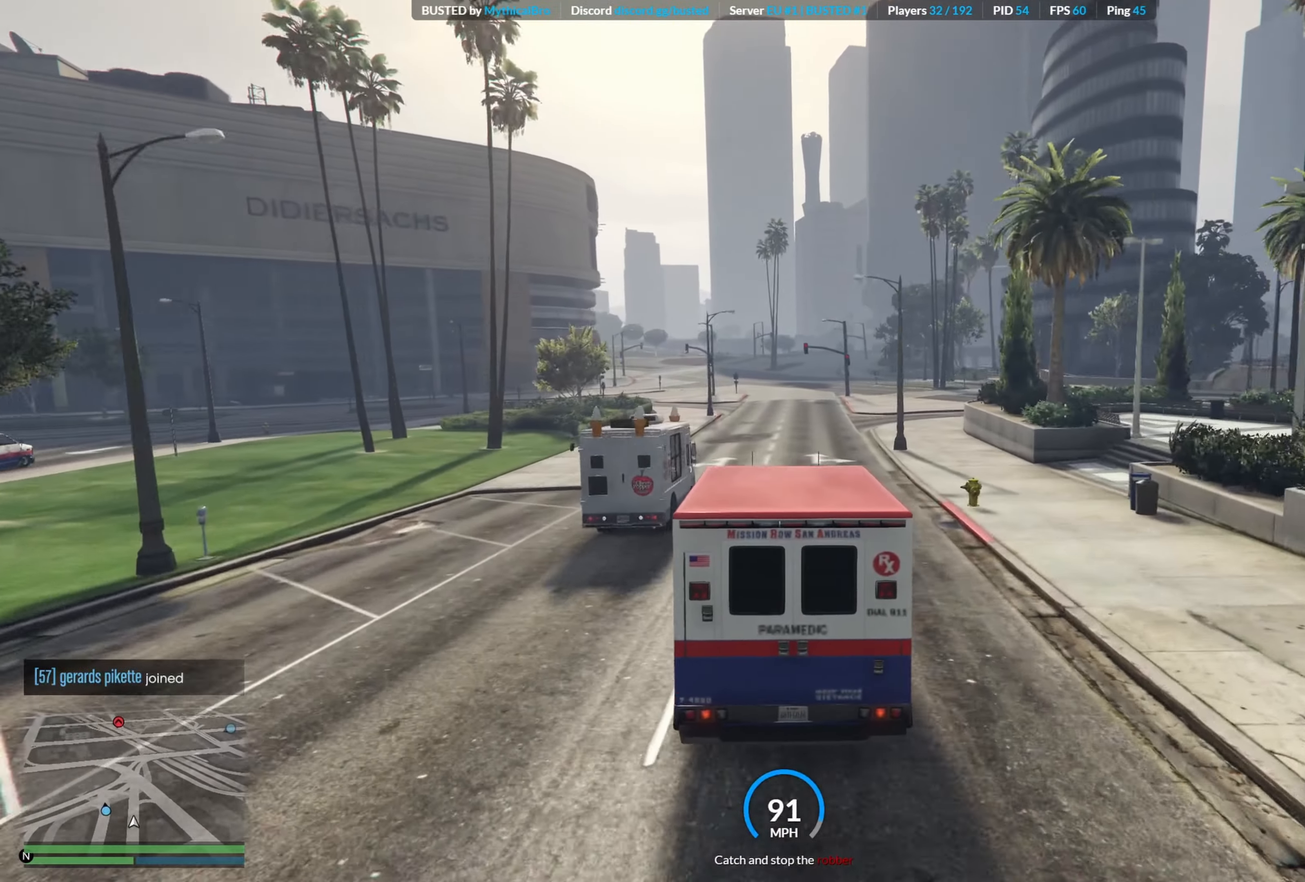
{"buttons": ["R2"], "left_stick": "center", "right_stick": "center", "events": [[200, "left_stick", "left"], [334, "left_stick", "center"]]}
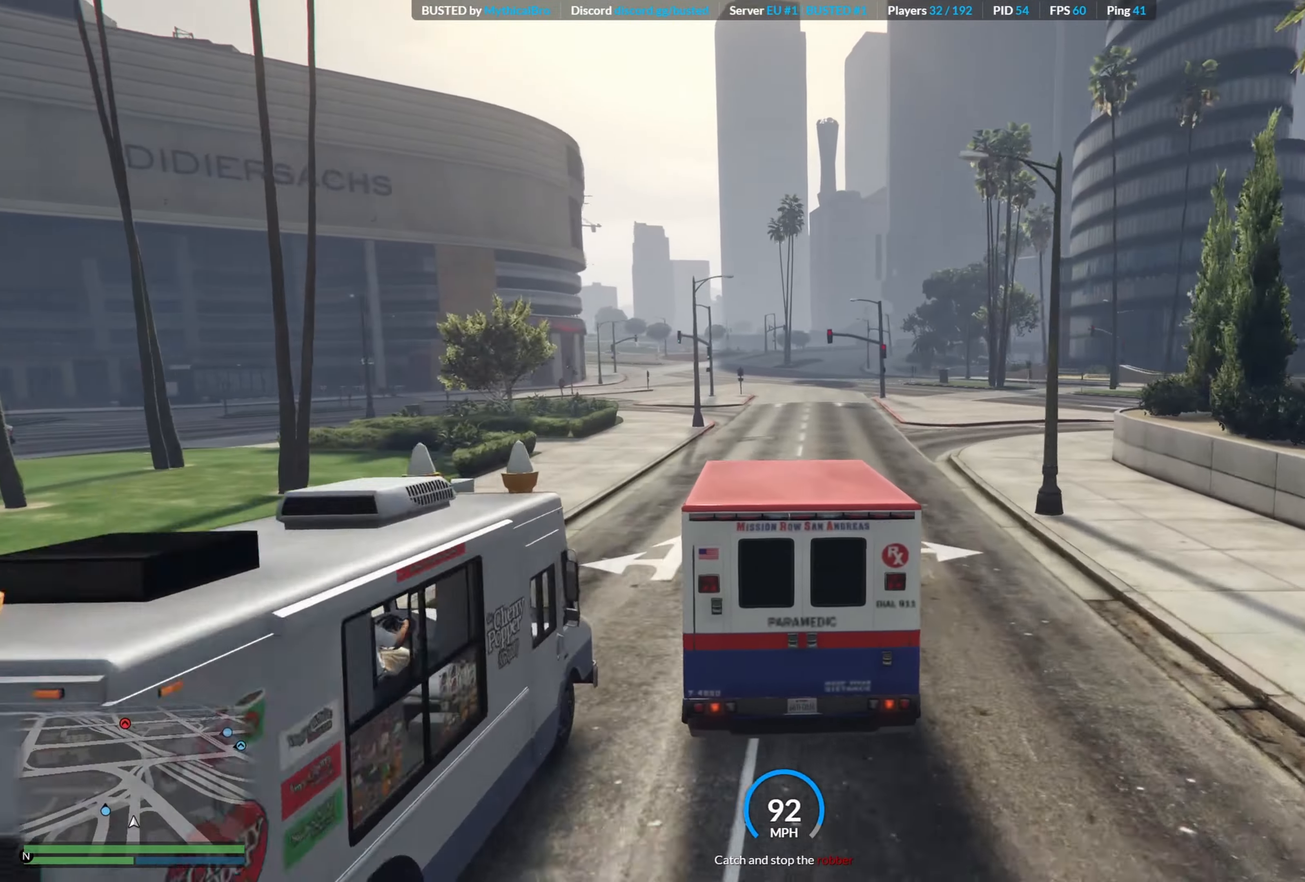
{"buttons": ["R2"], "left_stick": "left", "right_stick": "center", "events": [[117, "left_stick", "right"], [284, "left_stick", "center"], [367, "left_stick", "left"]]}
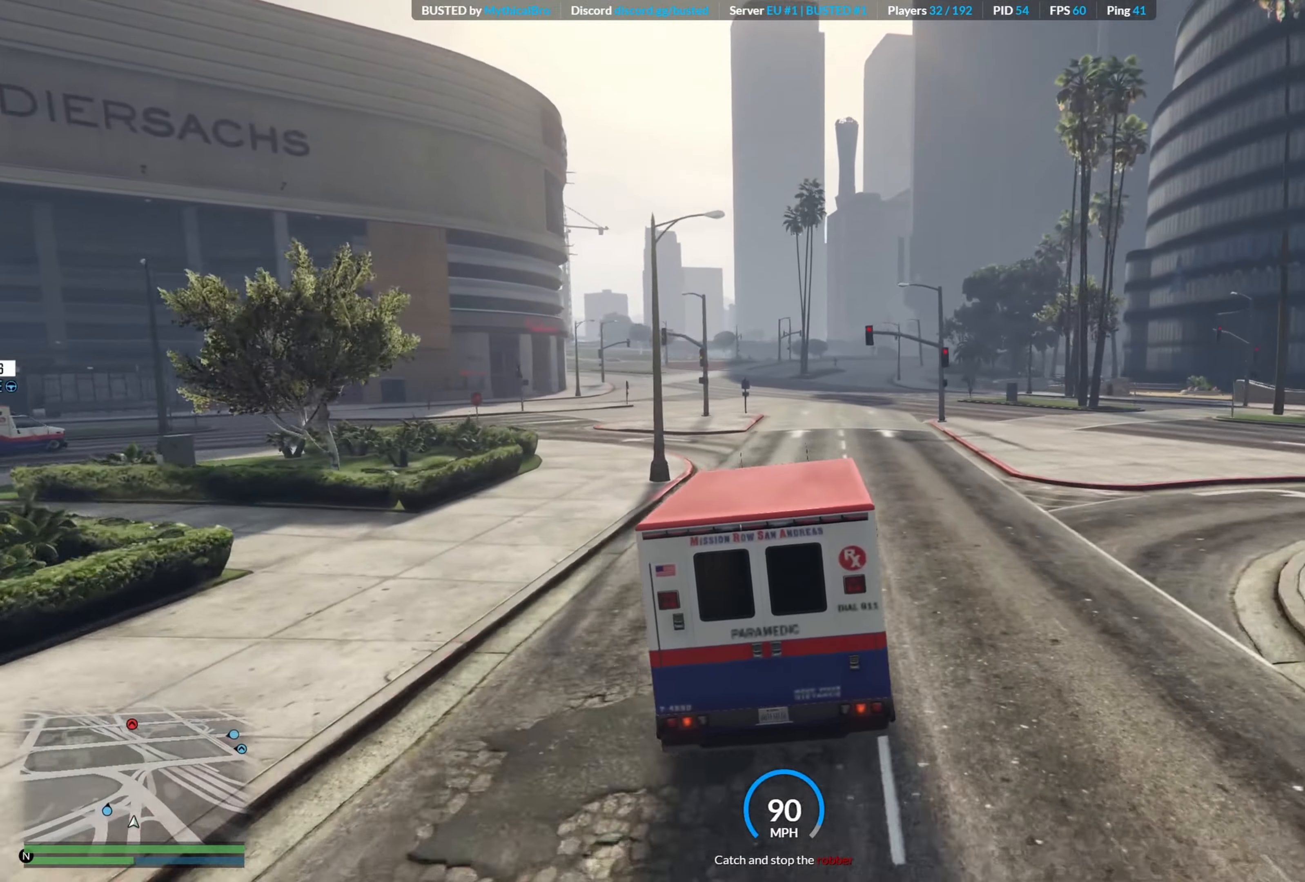
{"buttons": ["R2"], "left_stick": "center", "right_stick": "center", "events": [[50, "left_stick", "center"]]}
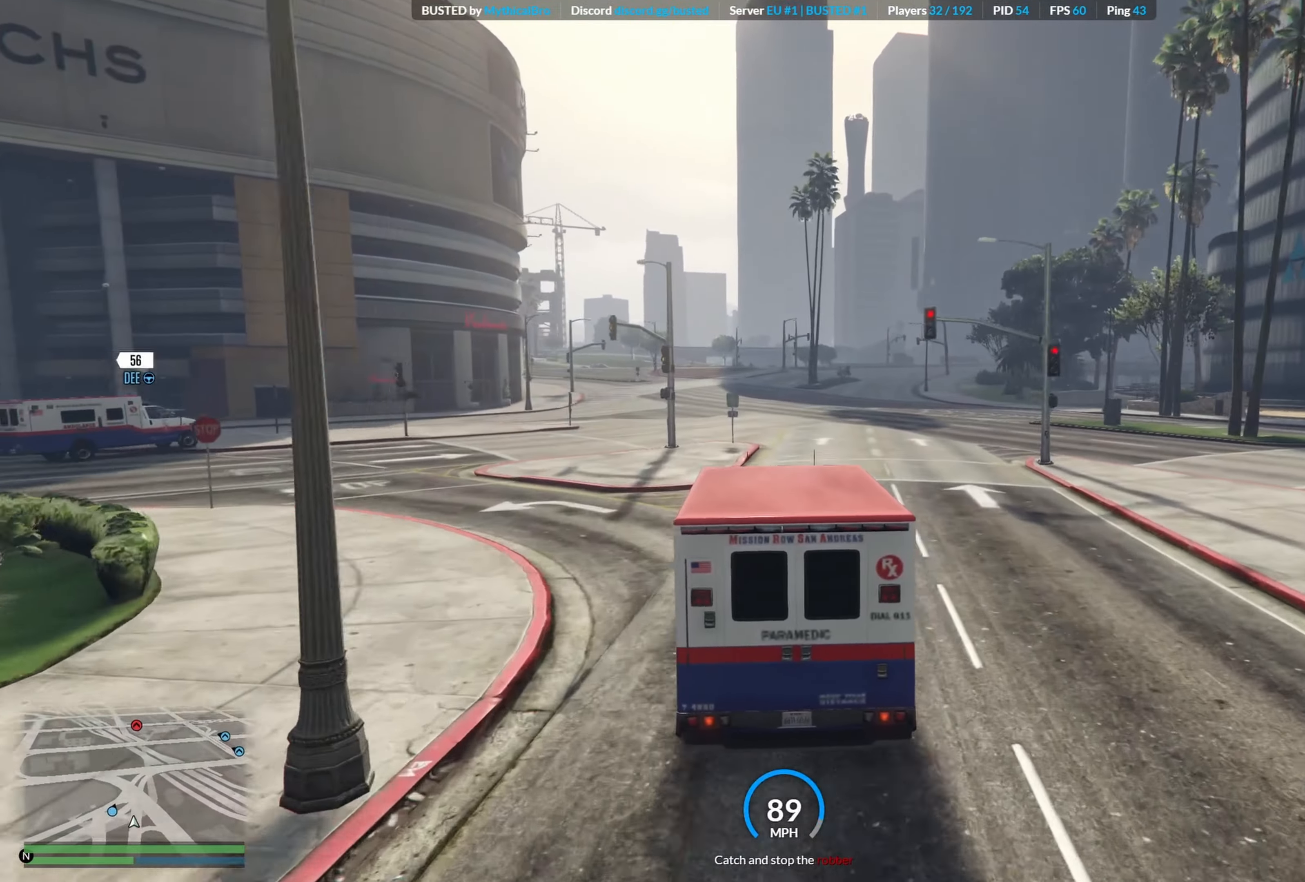
{"buttons": ["R2"], "left_stick": "center", "right_stick": "center", "events": [[317, "left_stick", "right"], [484, "left_stick", "center"]]}
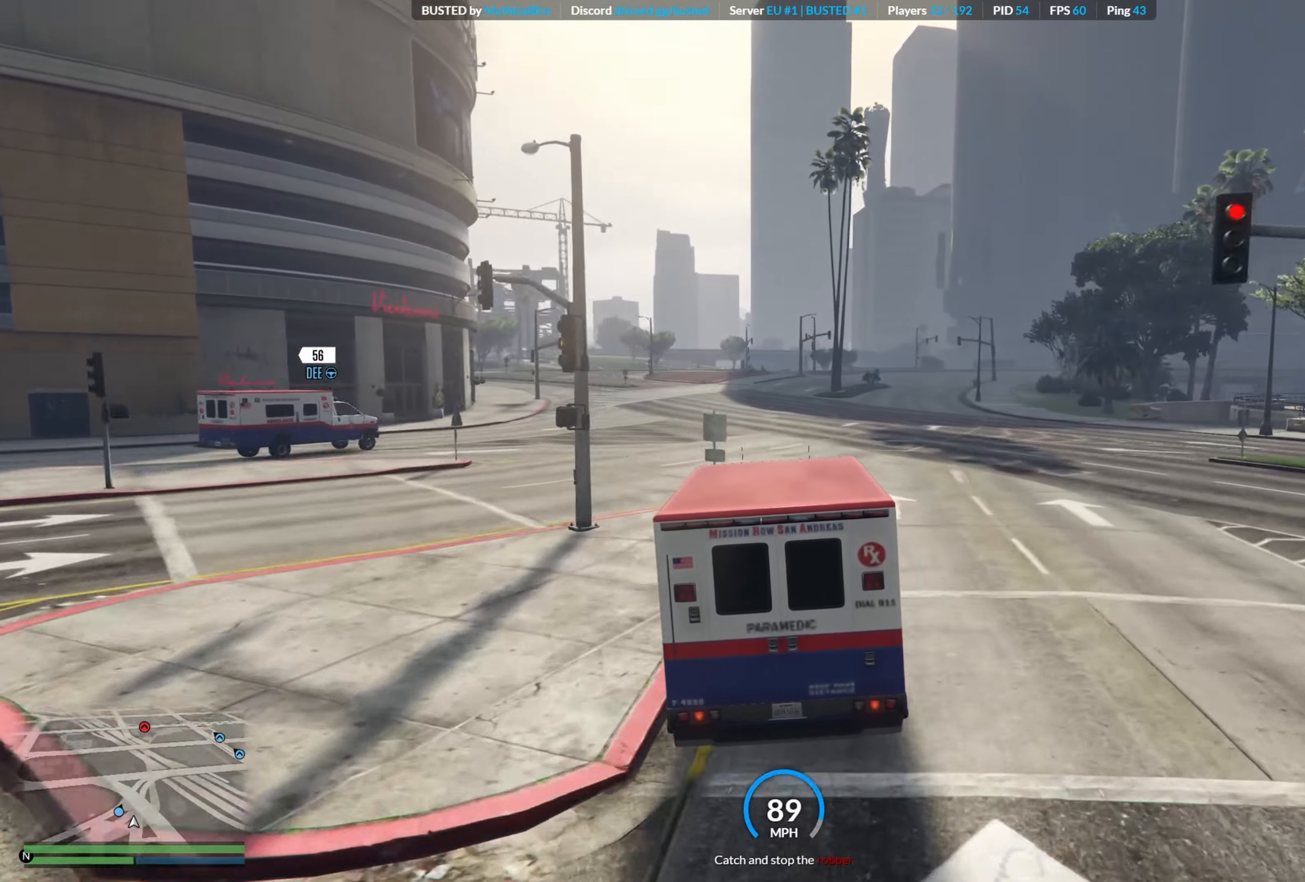
{"buttons": ["R2"], "left_stick": "center", "right_stick": "center", "events": [[200, "left_stick", "right"], [417, "left_stick", "center"]]}
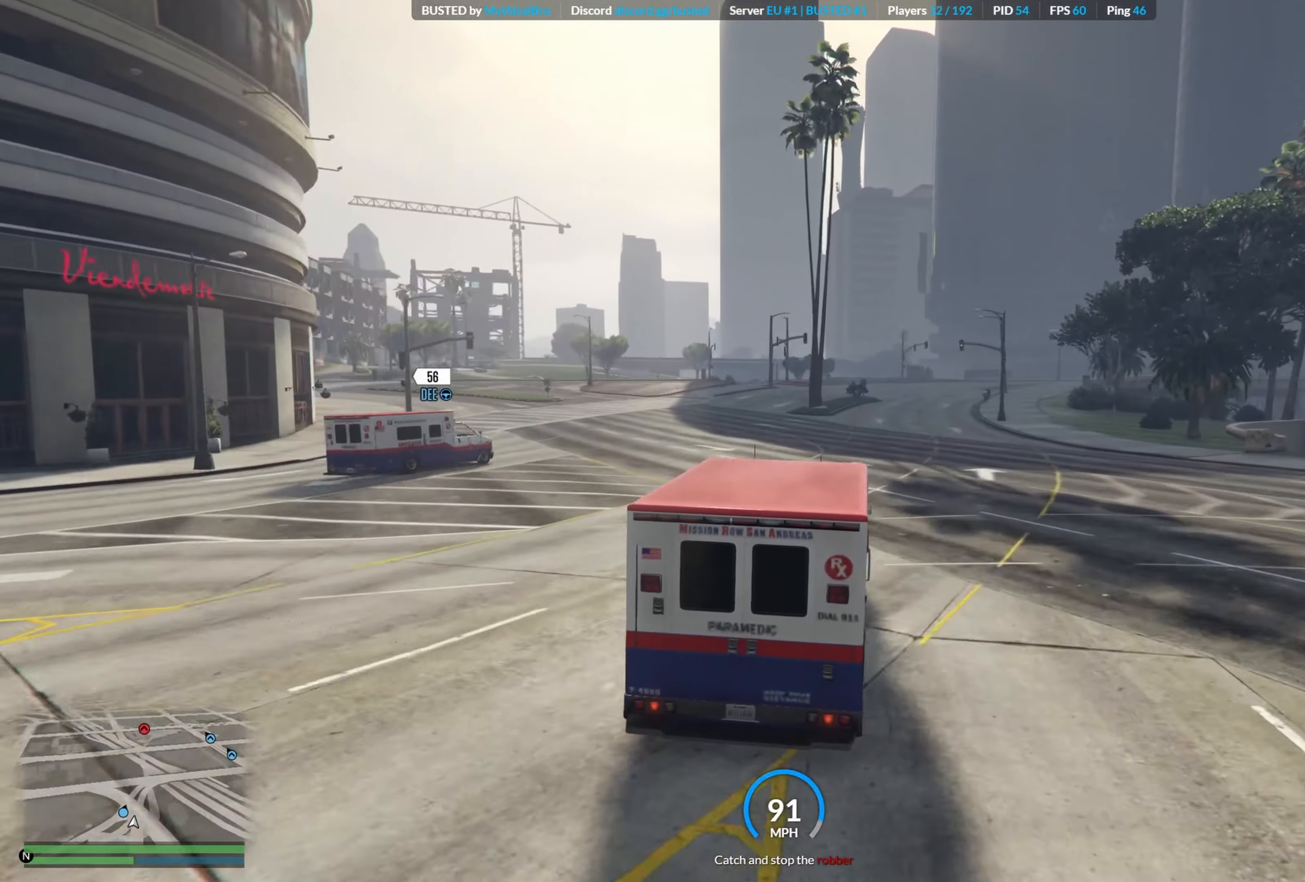
{"buttons": ["R2"], "left_stick": "center", "right_stick": "center", "events": []}
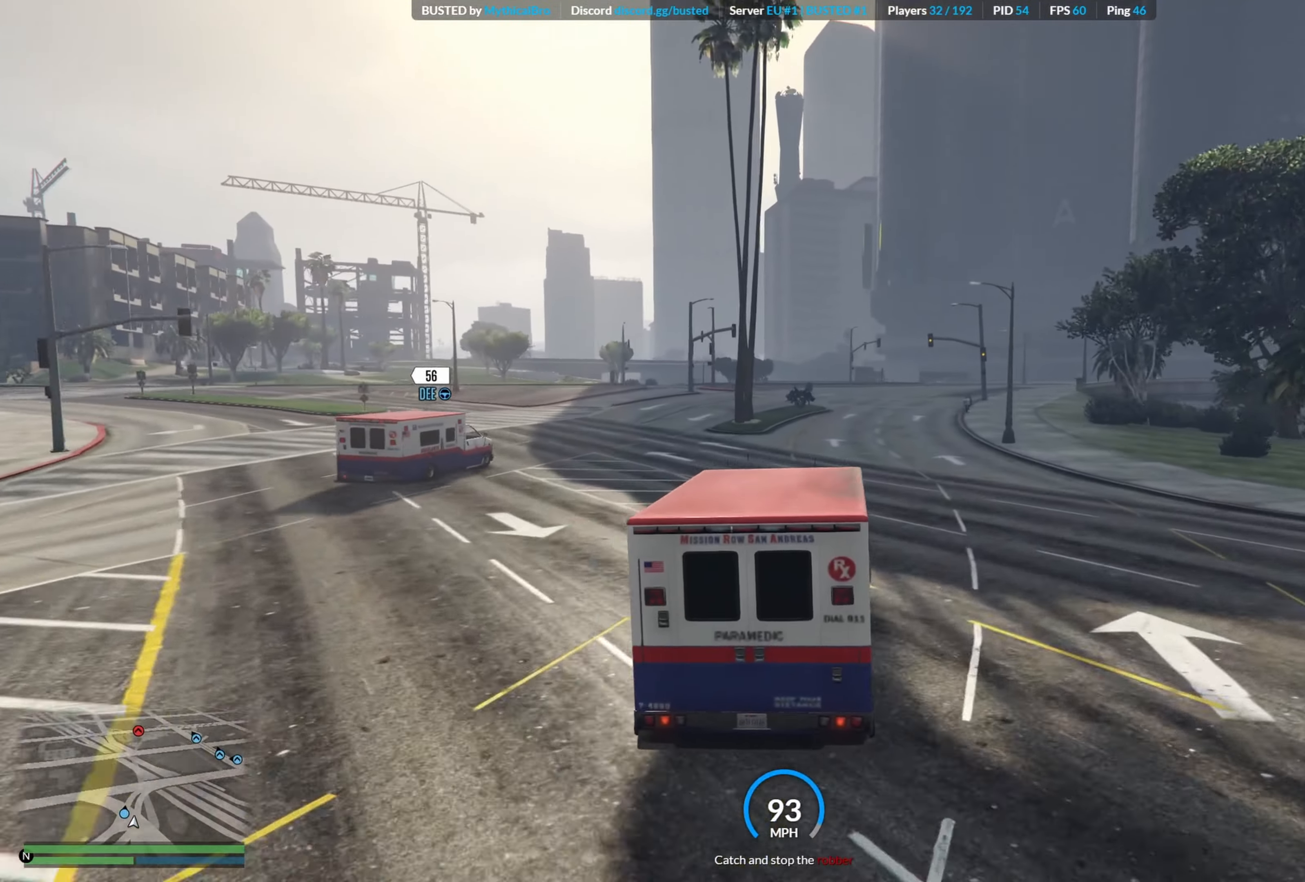
{"buttons": ["R2"], "left_stick": "center", "right_stick": "center", "events": [[100, "left_stick", "right"], [267, "left_stick", "center"]]}
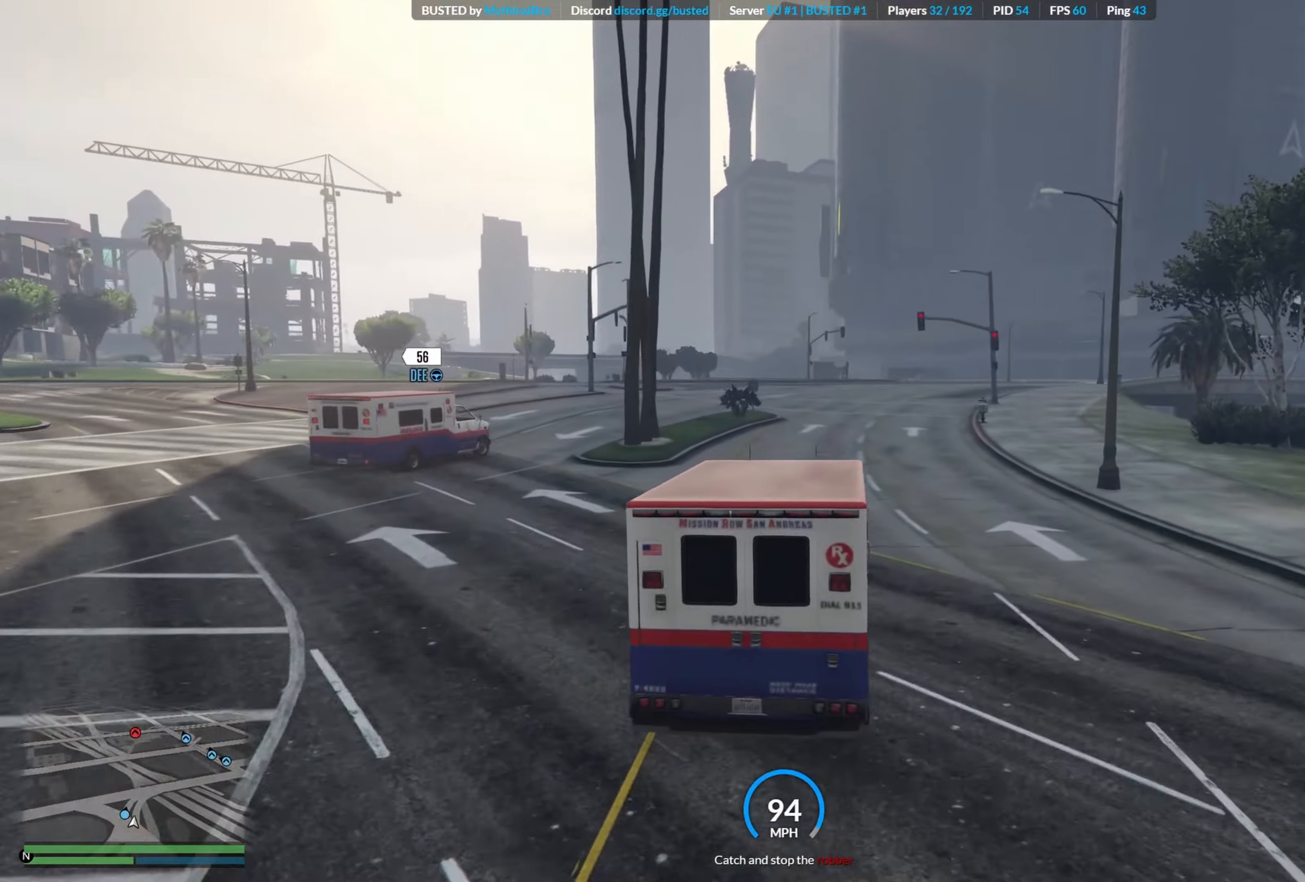
{"buttons": ["R2"], "left_stick": "center", "right_stick": "center", "events": [[66, "left_stick", "right"], [250, "left_stick", "center"], [316, "left_stick", "right"], [483, "left_stick", "center"]]}
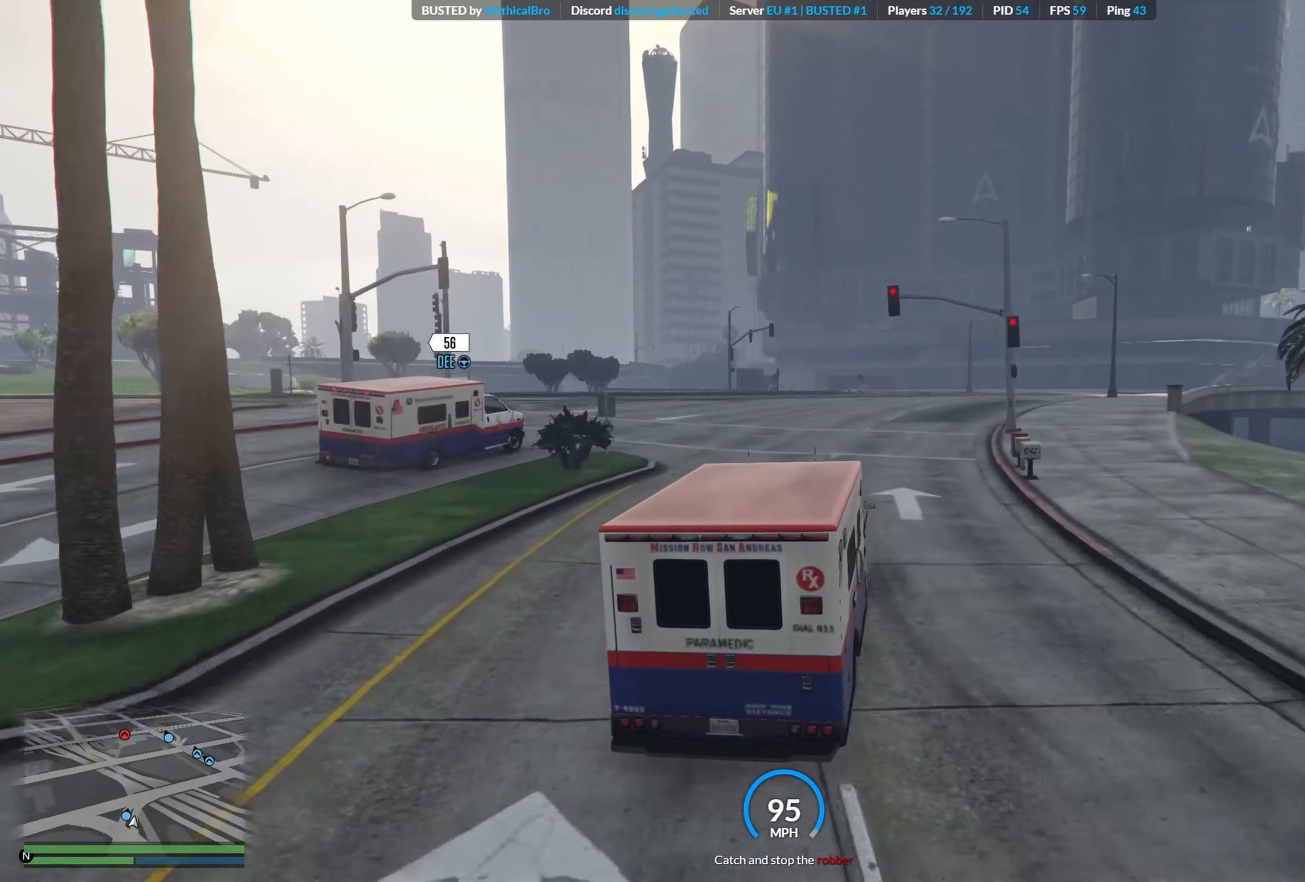
{"buttons": ["R2"], "left_stick": "right", "right_stick": "center", "events": [[100, "left_stick", "right"]]}
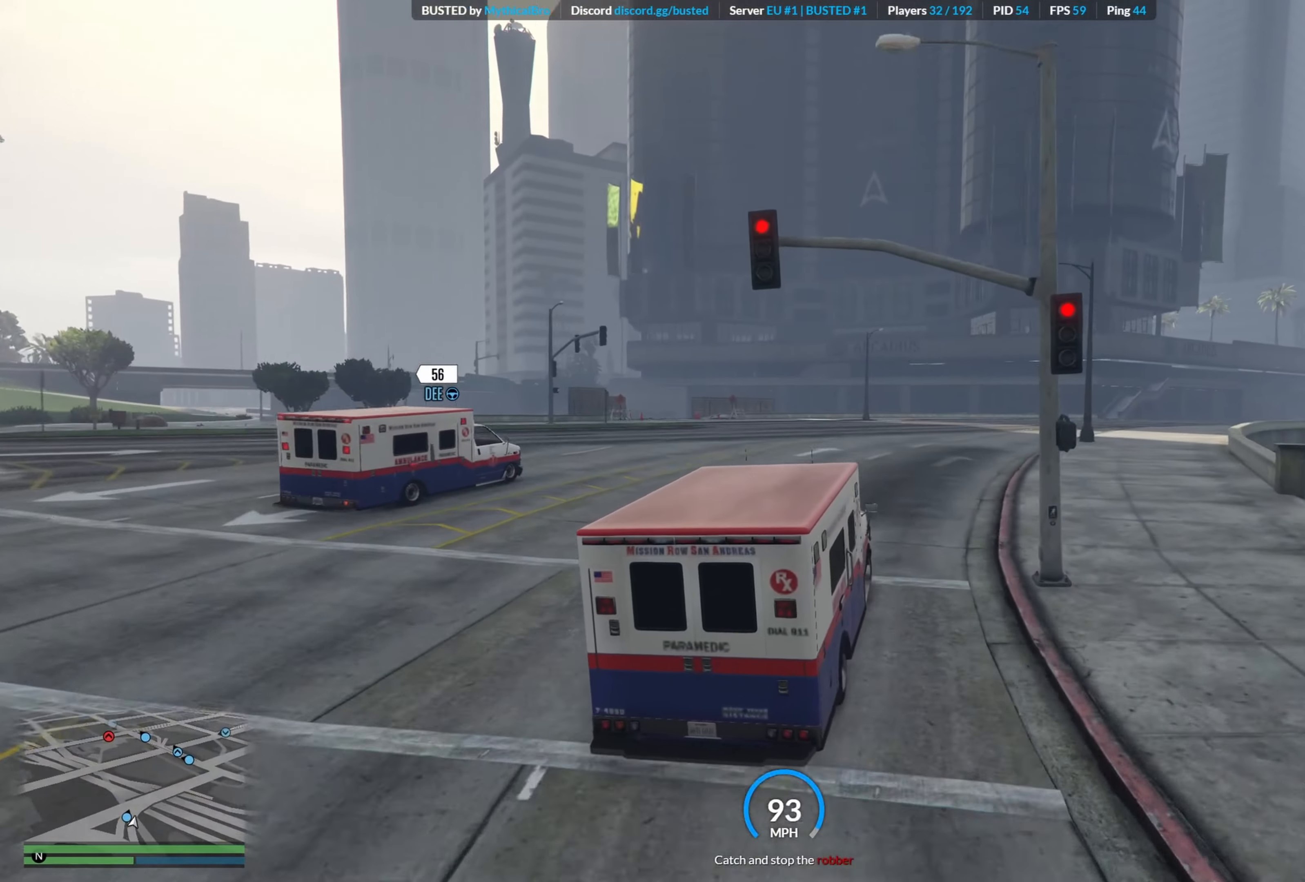
{"buttons": ["R2"], "left_stick": "right", "right_stick": "center", "events": [[66, "R2", "up"], [250, "R2", "down"], [316, "R2", "up"], [366, "R2", "down"]]}
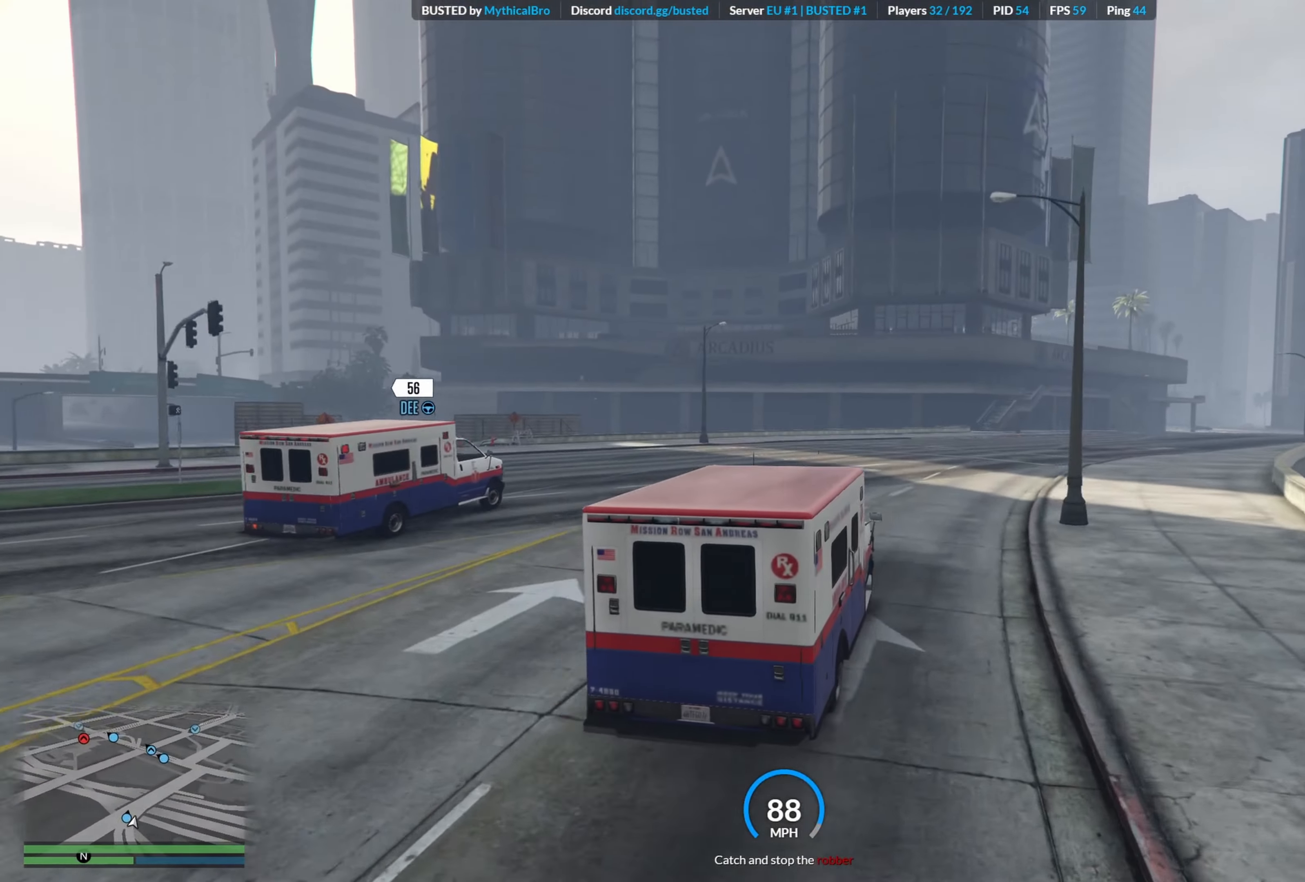
{"buttons": ["R2"], "left_stick": "right", "right_stick": "center", "events": [[116, "left_stick", "center"], [200, "left_stick", "right"], [383, "left_stick", "center"], [466, "left_stick", "right"]]}
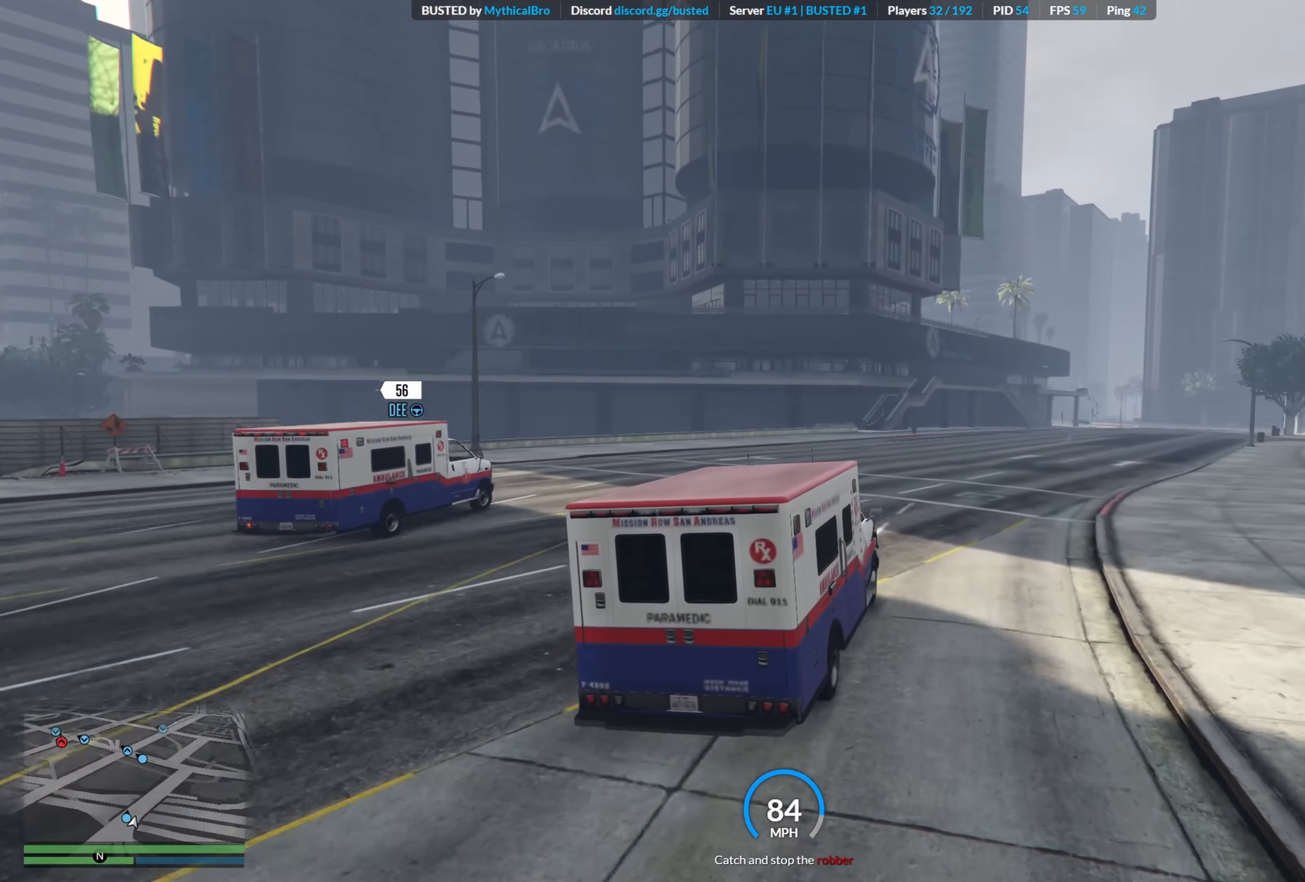
{"buttons": ["R2"], "left_stick": "center", "right_stick": "center", "events": [[133, "left_stick", "center"], [266, "left_stick", "right"], [433, "left_stick", "center"]]}
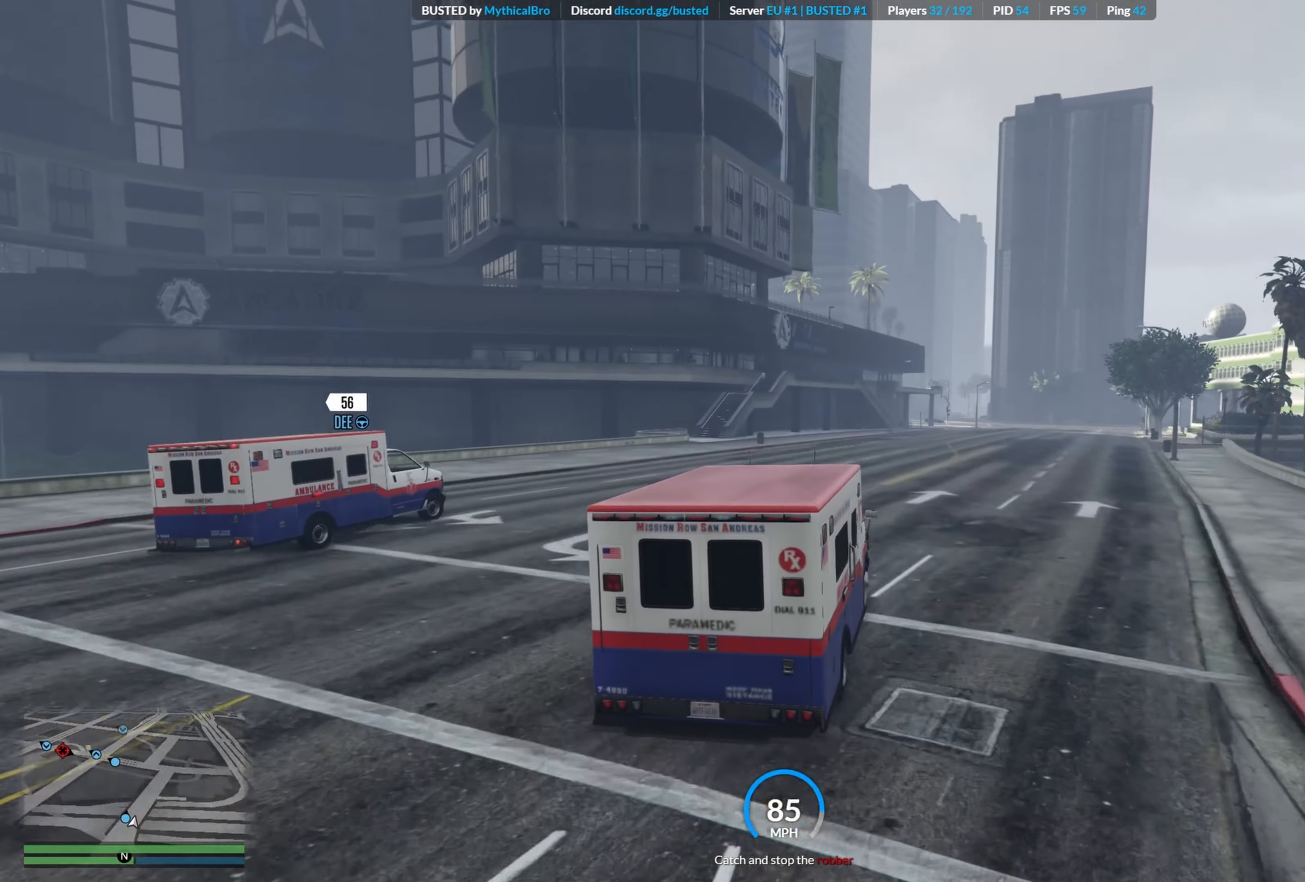
{"buttons": ["R2"], "left_stick": "right", "right_stick": "center", "events": [[66, "left_stick", "right"], [250, "left_stick", "center"], [350, "left_stick", "right"]]}
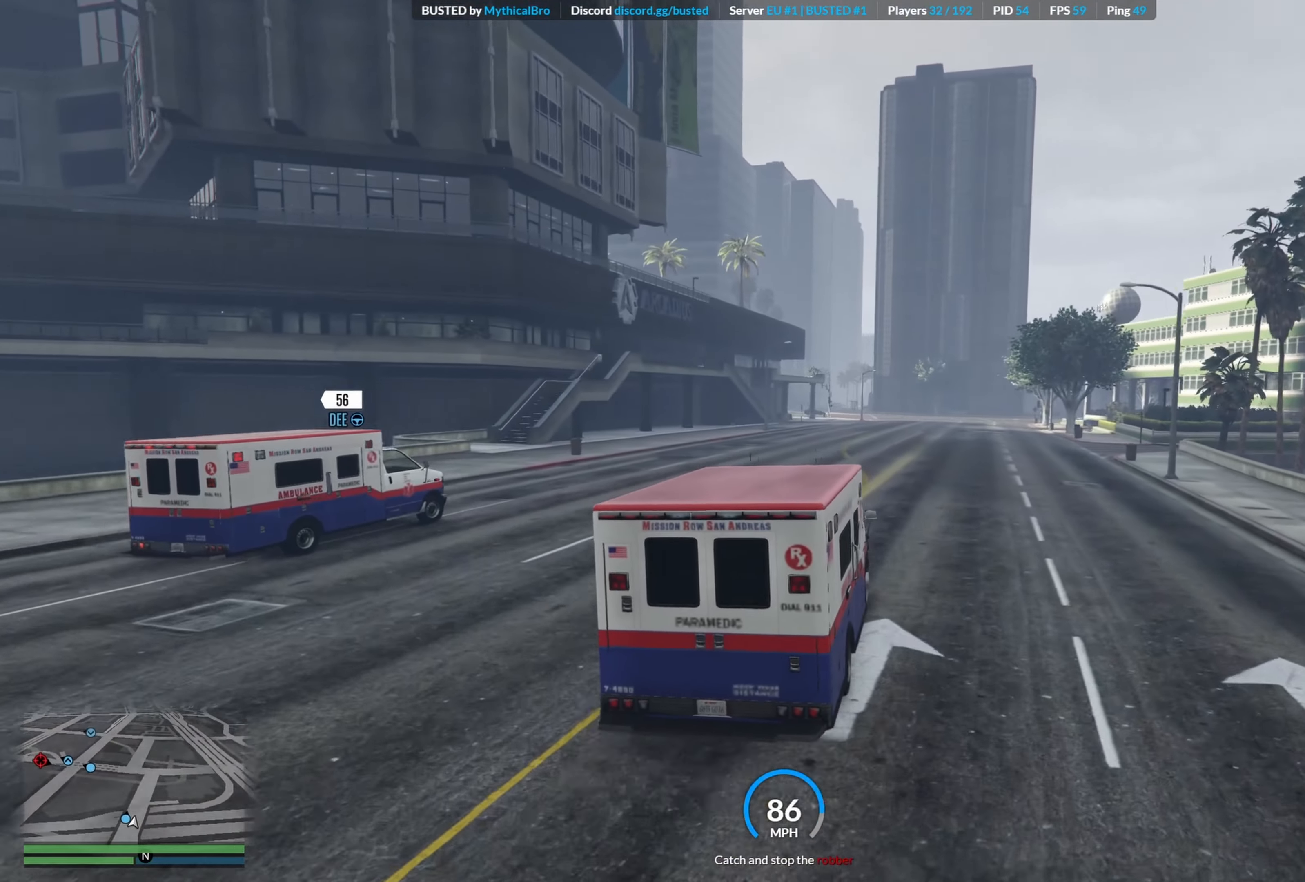
{"buttons": ["R2"], "left_stick": "center", "right_stick": "center", "events": [[16, "left_stick", "center"], [200, "left_stick", "right"], [383, "left_stick", "center"]]}
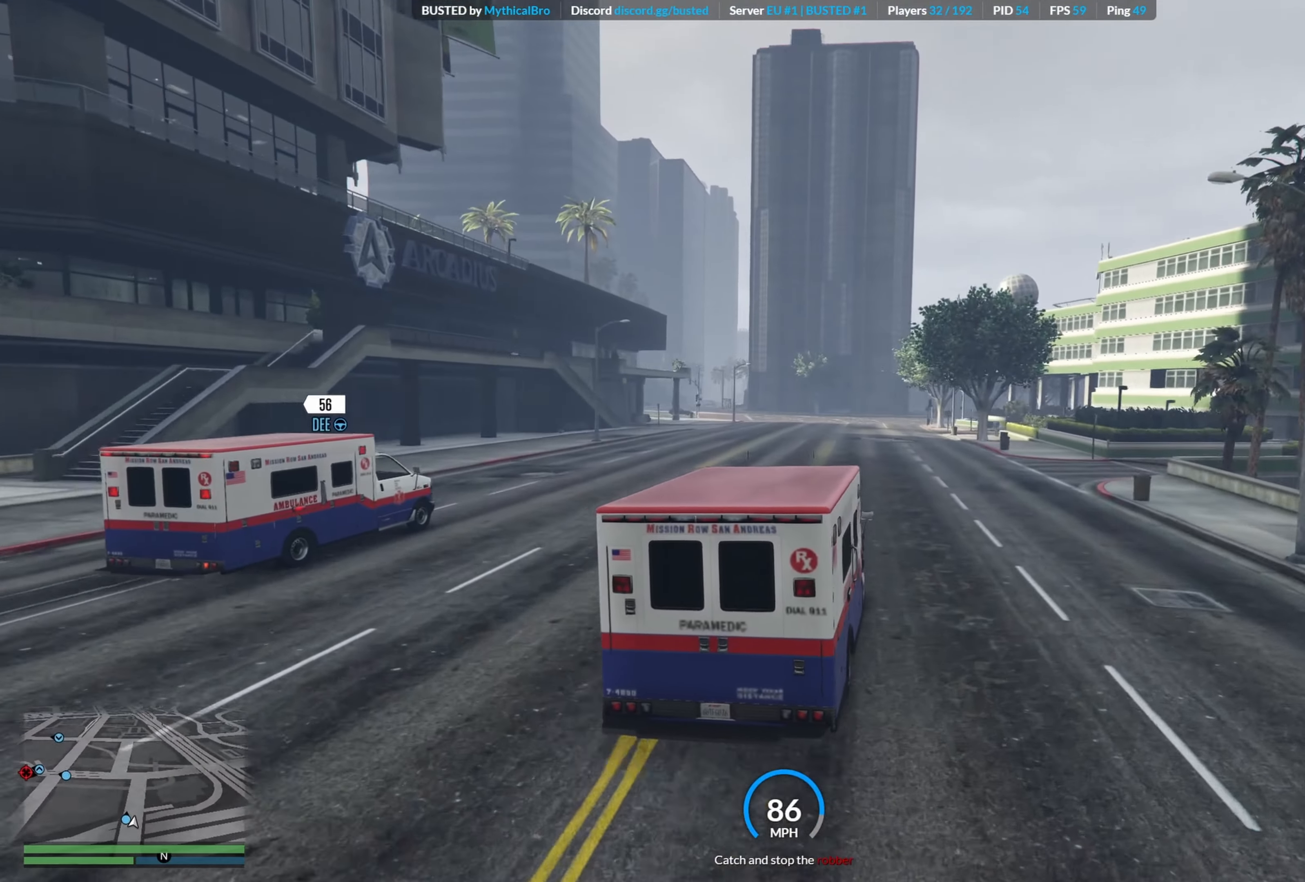
{"buttons": ["R2"], "left_stick": "left", "right_stick": "center", "events": [[350, "left_stick", "left"]]}
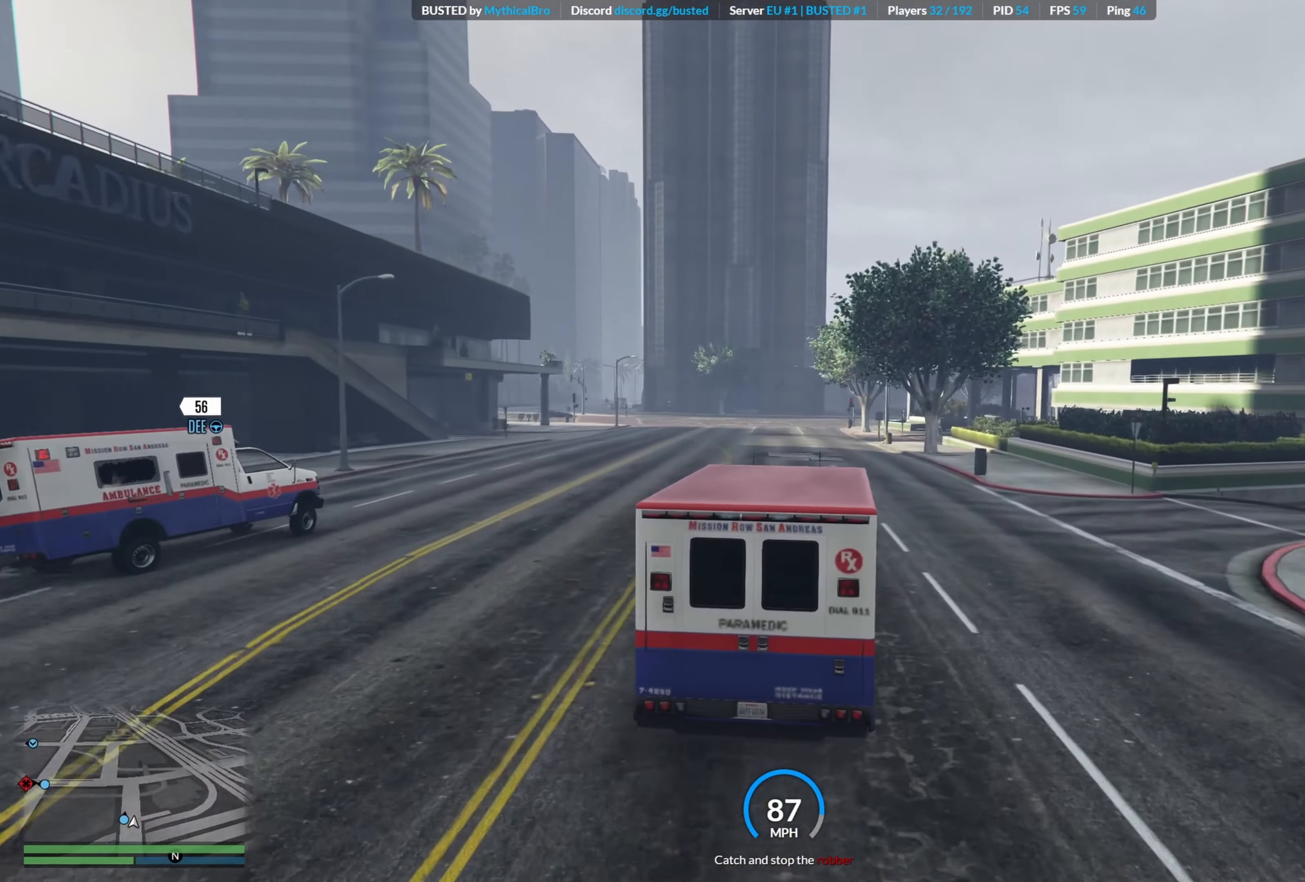
{"buttons": ["R2"], "left_stick": "center", "right_stick": "center", "events": [[100, "left_stick", "center"], [333, "left_stick", "left"], [450, "left_stick", "center"]]}
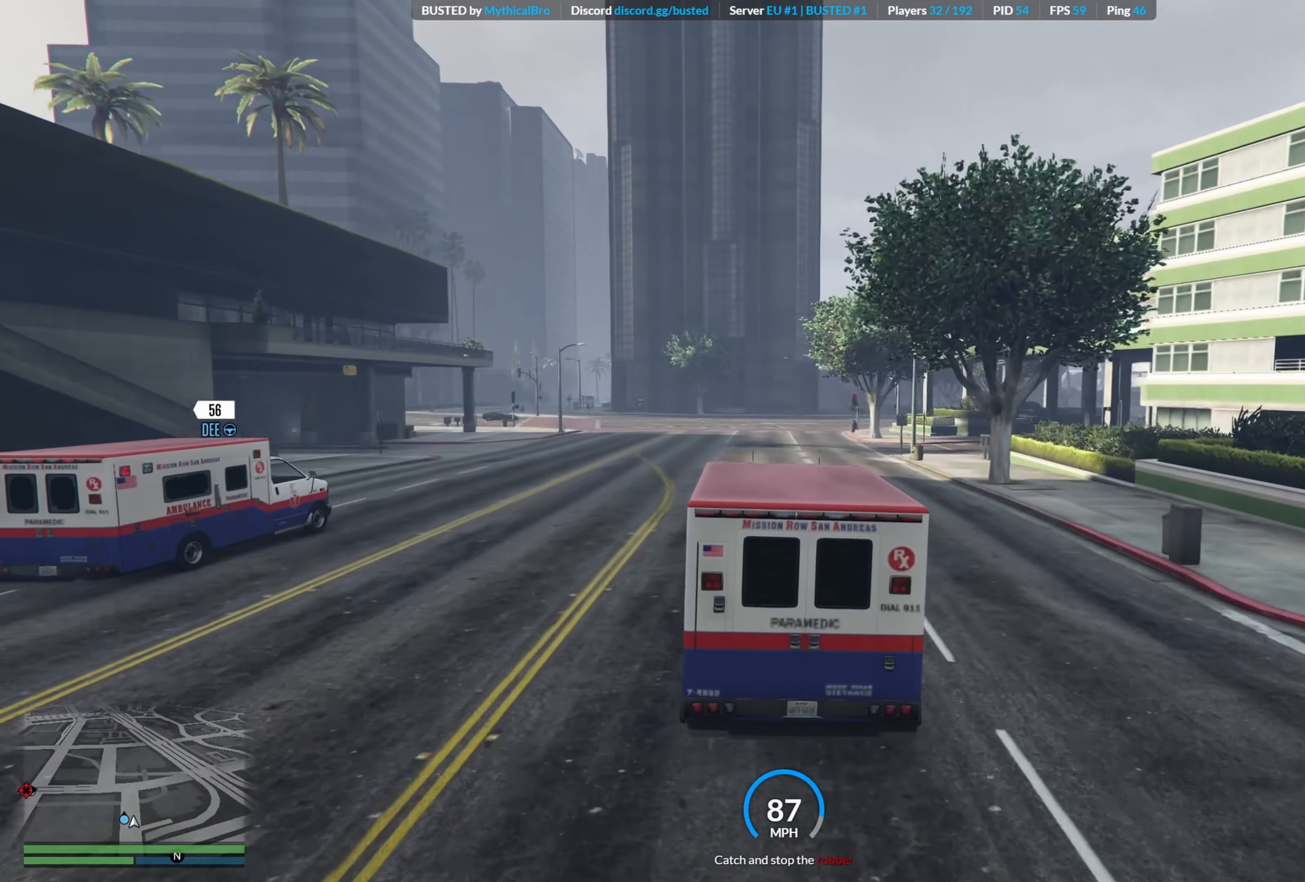
{"buttons": ["R2"], "left_stick": "center", "right_stick": "left", "events": [[66, "right_stick", "left"], [166, "left_stick", "left"], [350, "left_stick", "center"]]}
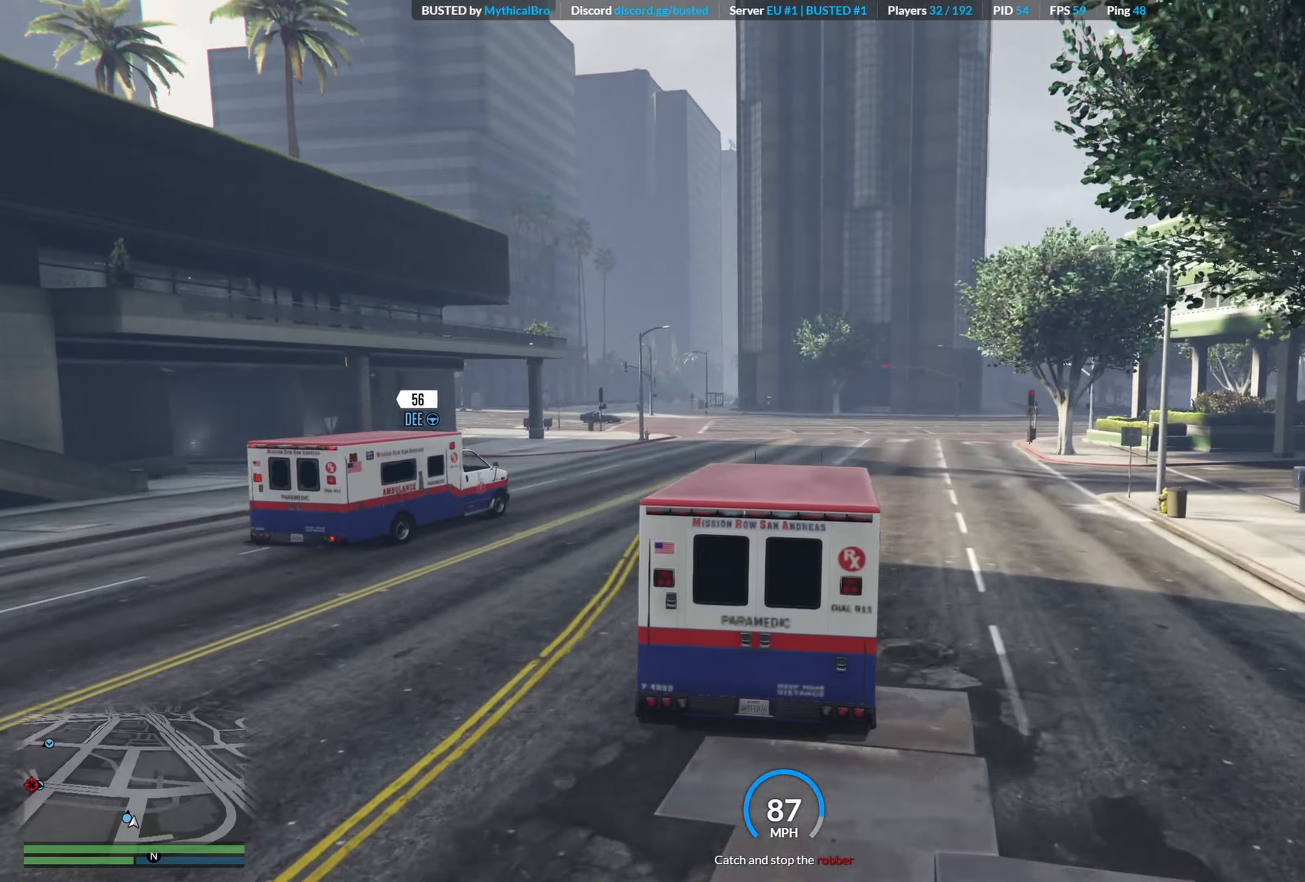
{"buttons": ["L2"], "left_stick": "left", "right_stick": "left", "events": [[200, "left_stick", "right"], [367, "left_stick", "center"], [483, "L2", "down"], [500, "R2", "up"], [500, "left_stick", "left"]]}
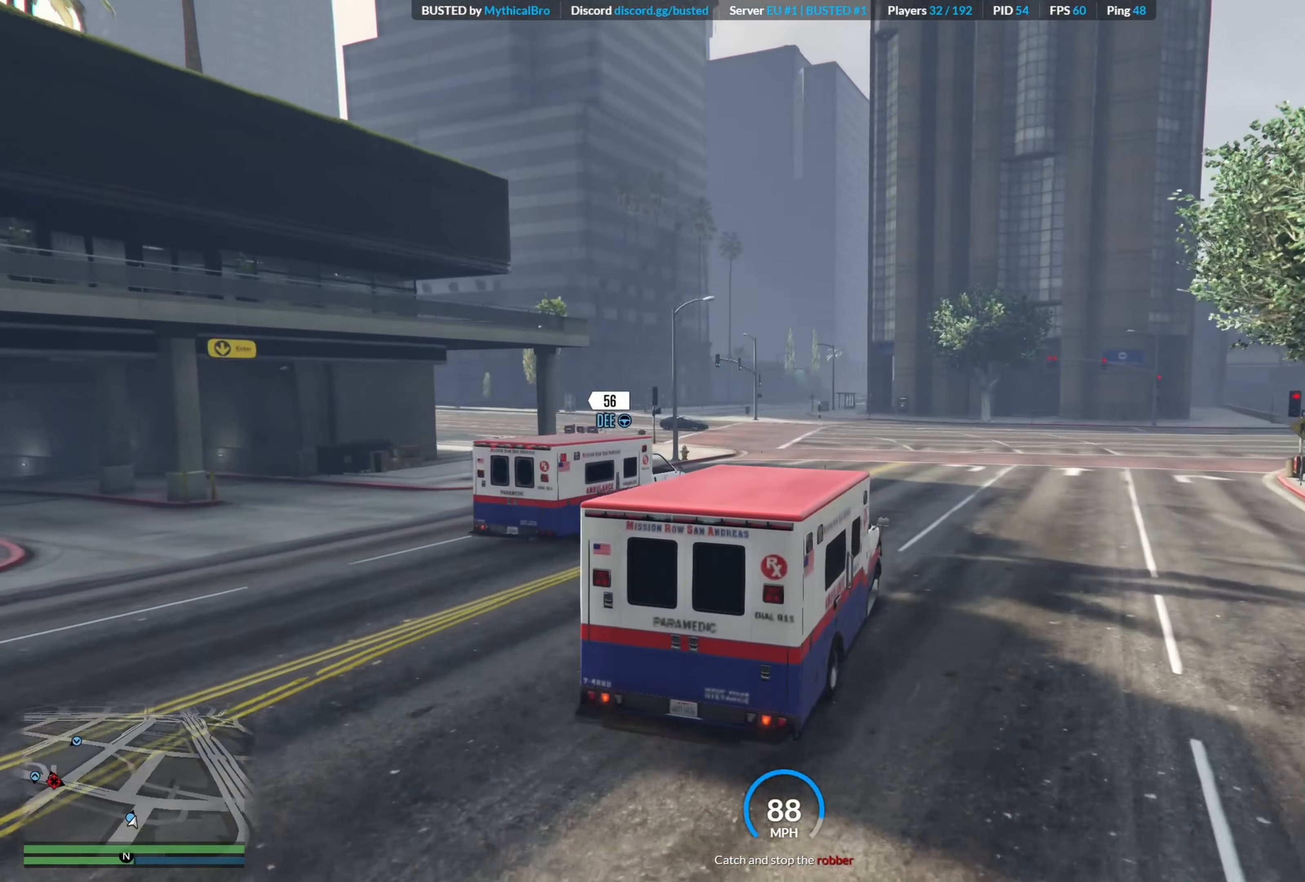
{"buttons": ["L2"], "left_stick": "center", "right_stick": "left", "events": [[217, "left_stick", "center"]]}
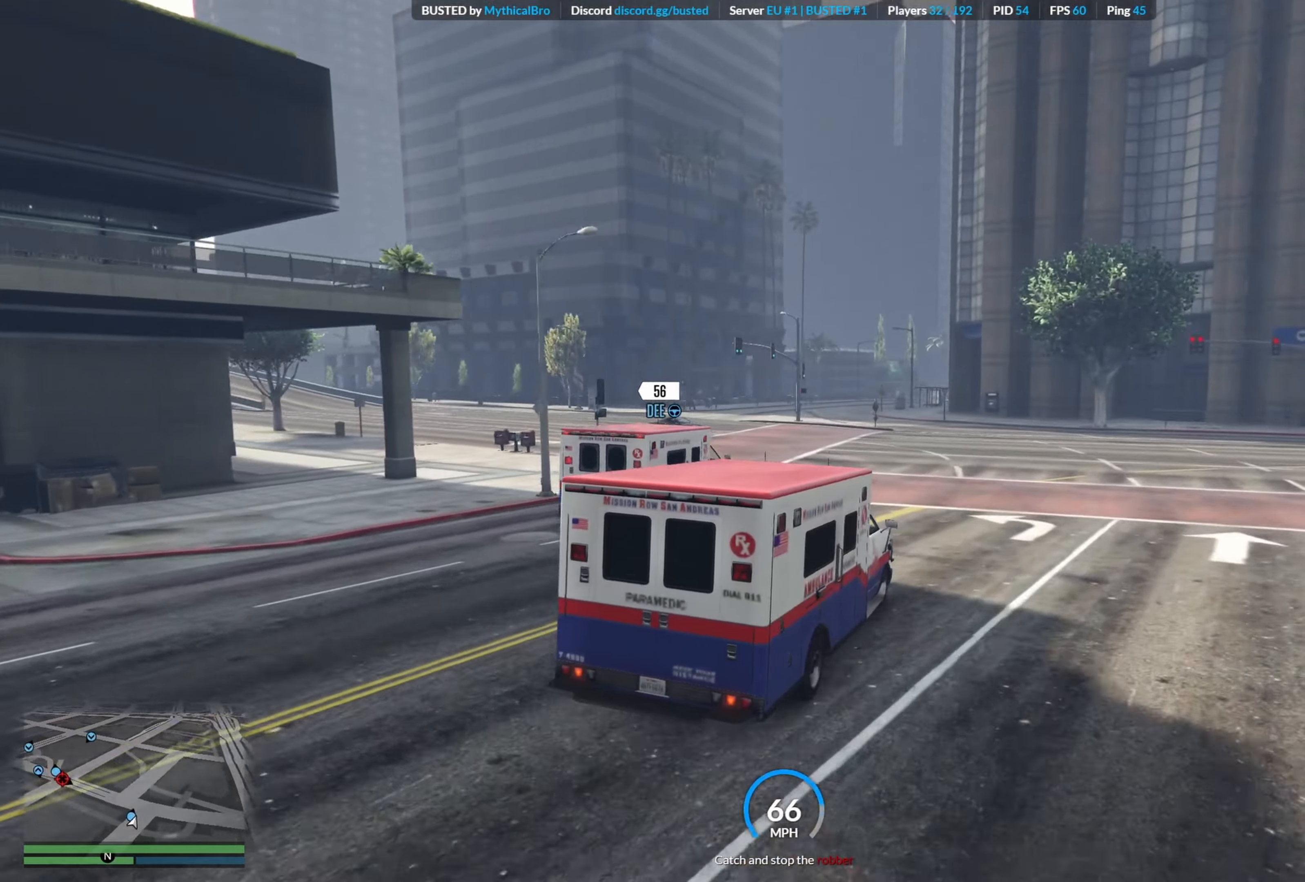
{"buttons": ["L2"], "left_stick": "left", "right_stick": "left", "events": [[67, "left_stick", "left"]]}
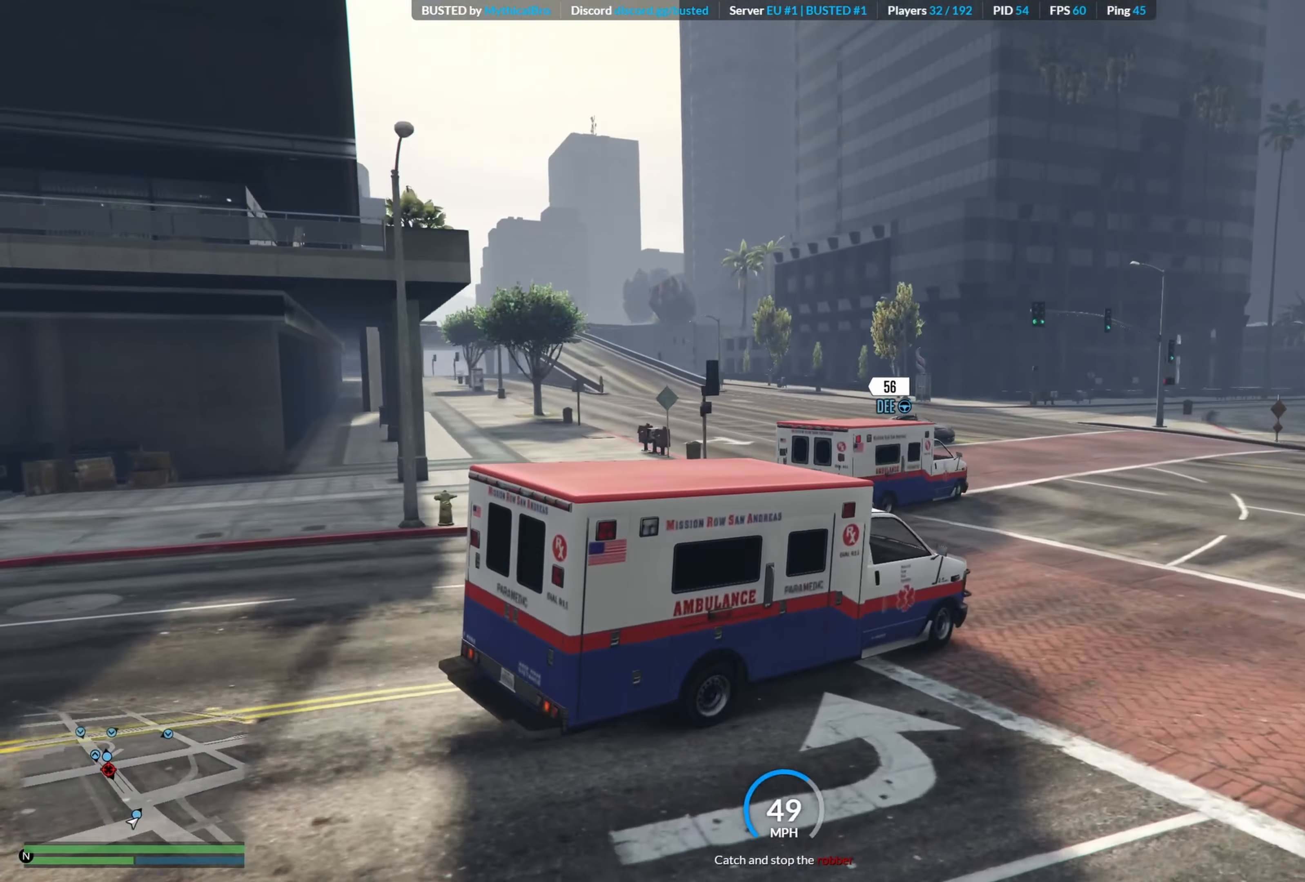
{"buttons": ["L2"], "left_stick": "center", "right_stick": "left", "events": [[367, "left_stick", "center"]]}
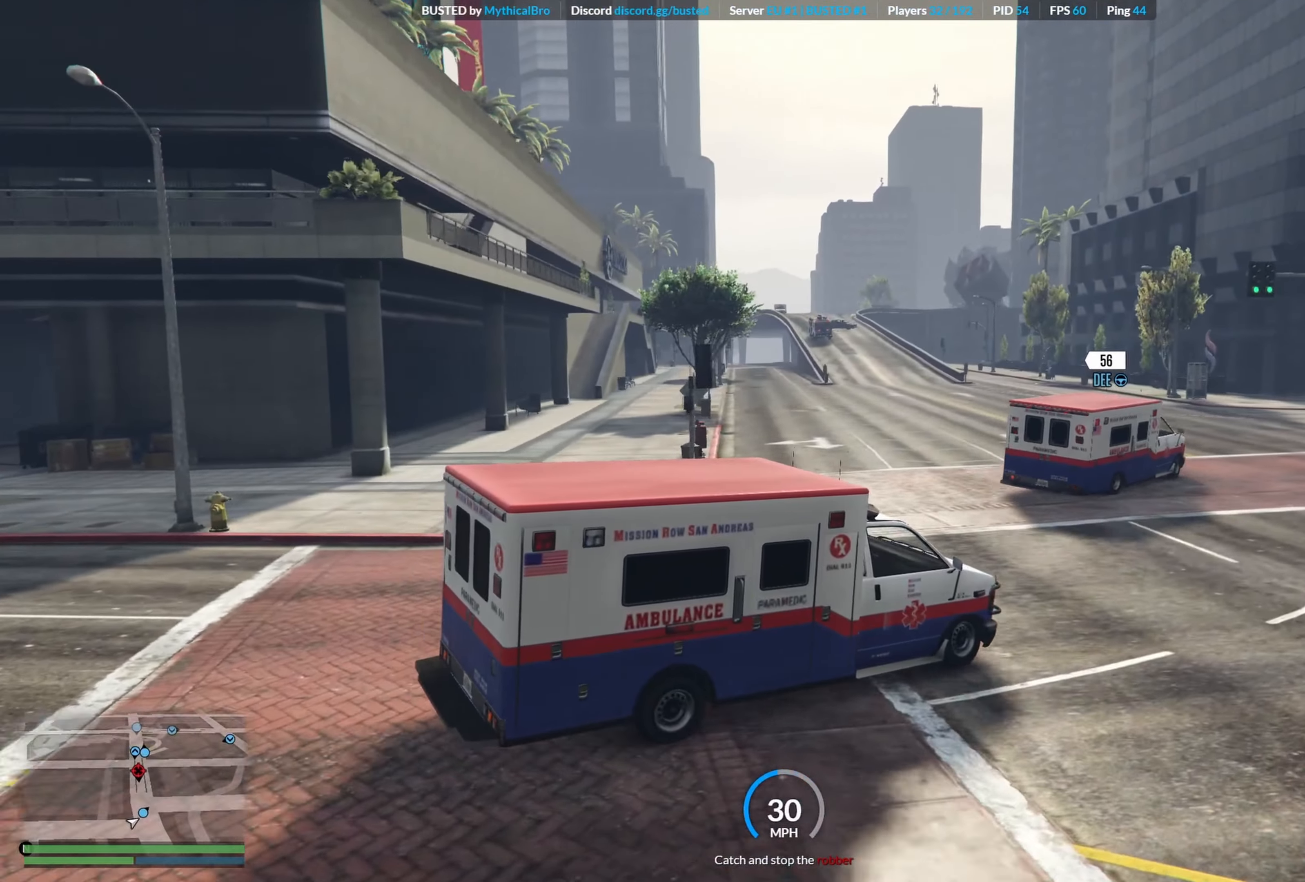
{"buttons": ["L2"], "left_stick": "center", "right_stick": "left", "events": [[167, "left_stick", "right"], [467, "left_stick", "center"]]}
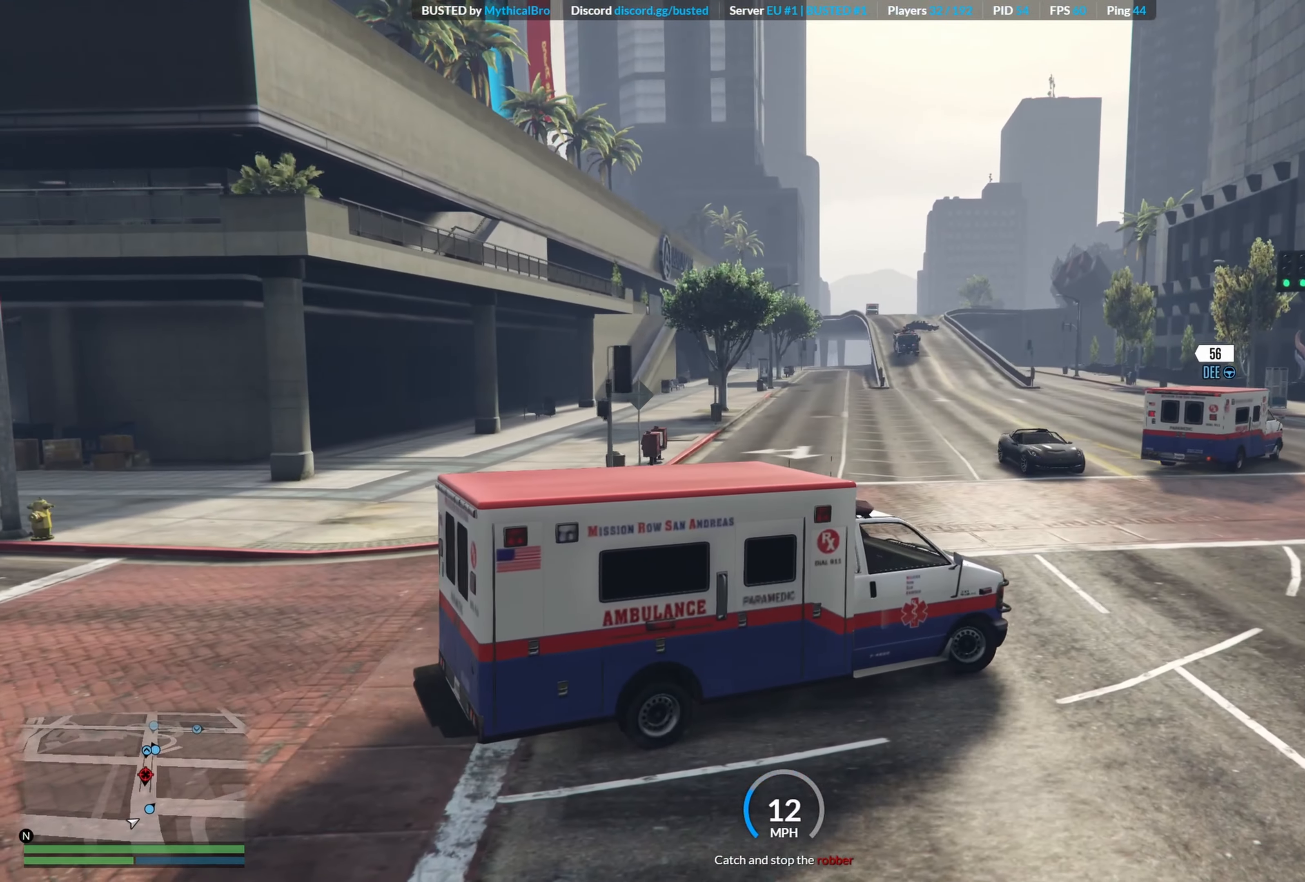
{"buttons": [], "left_stick": "center", "right_stick": "center", "events": [[50, "right_stick", "center"], [283, "L2", "up"]]}